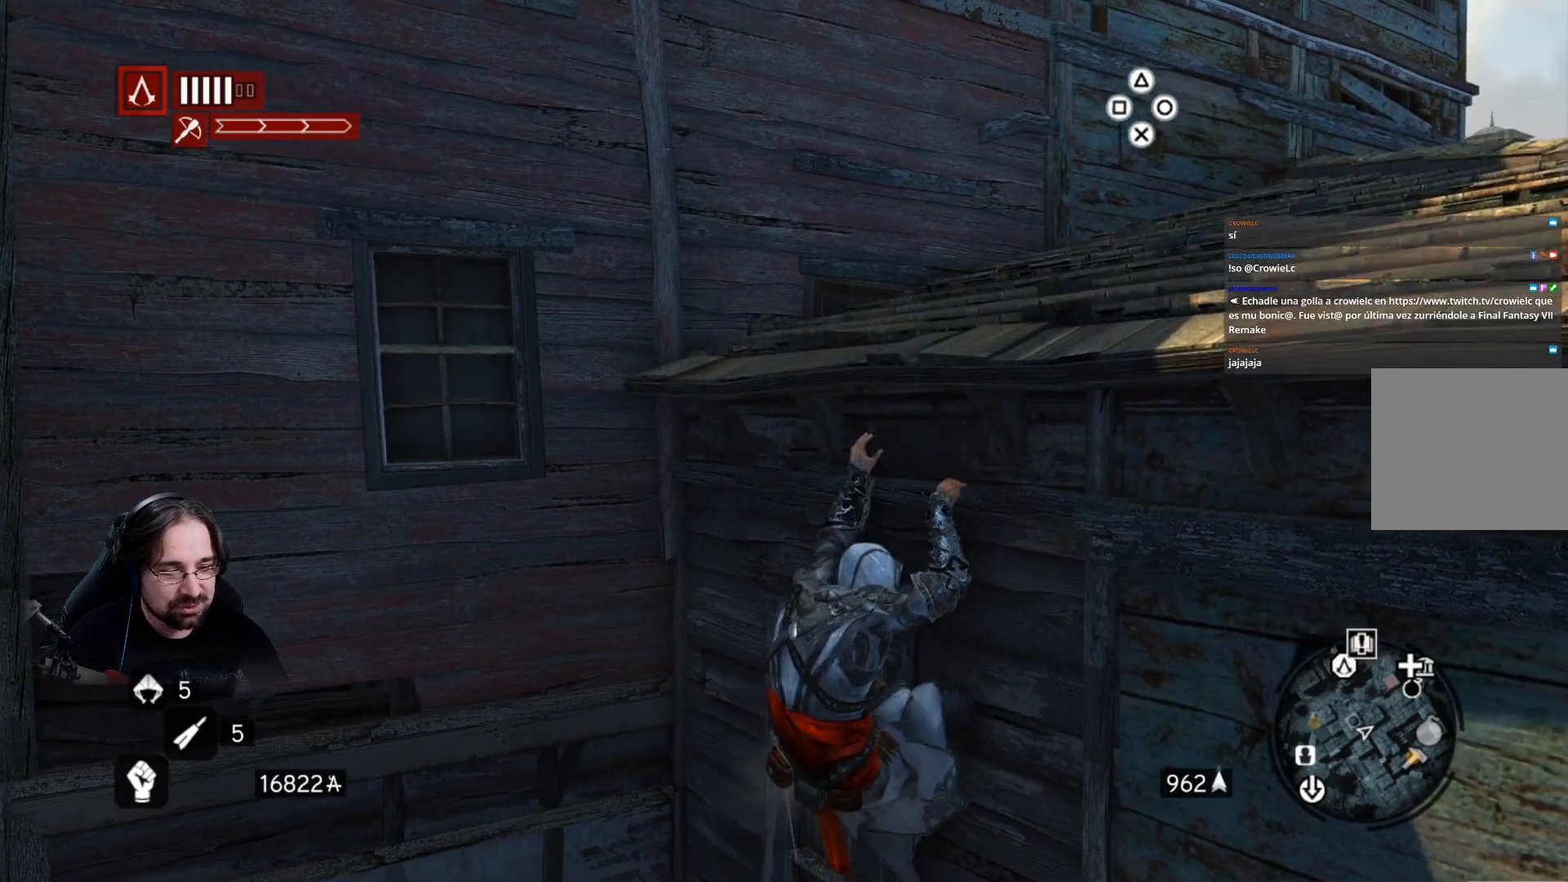
Gameplay with a controller (PlayStation layout); each line is a JSON object with the inputs held at the frame after it. "events" lists button and stick changes between this image and that frame as [ms after this image, input, new state], when the widget could be followed in between.
{"buttons": ["R2"], "left_stick": "up", "right_stick": "right", "events": []}
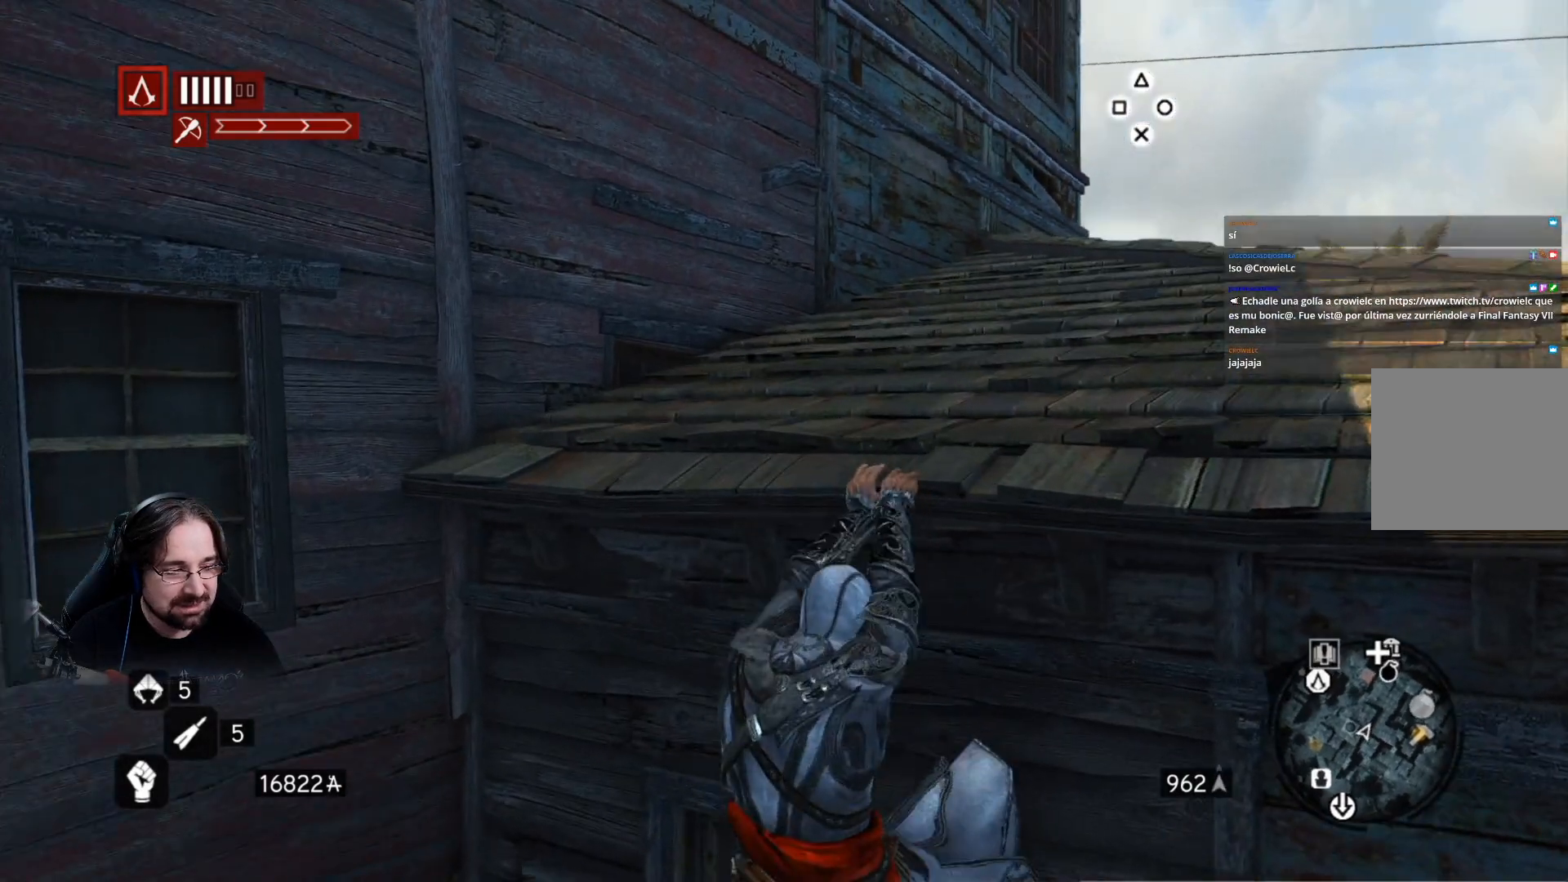
{"buttons": [], "left_stick": "up", "right_stick": "center", "events": [[467, "R2", "up"], [467, "right_stick", "center"]]}
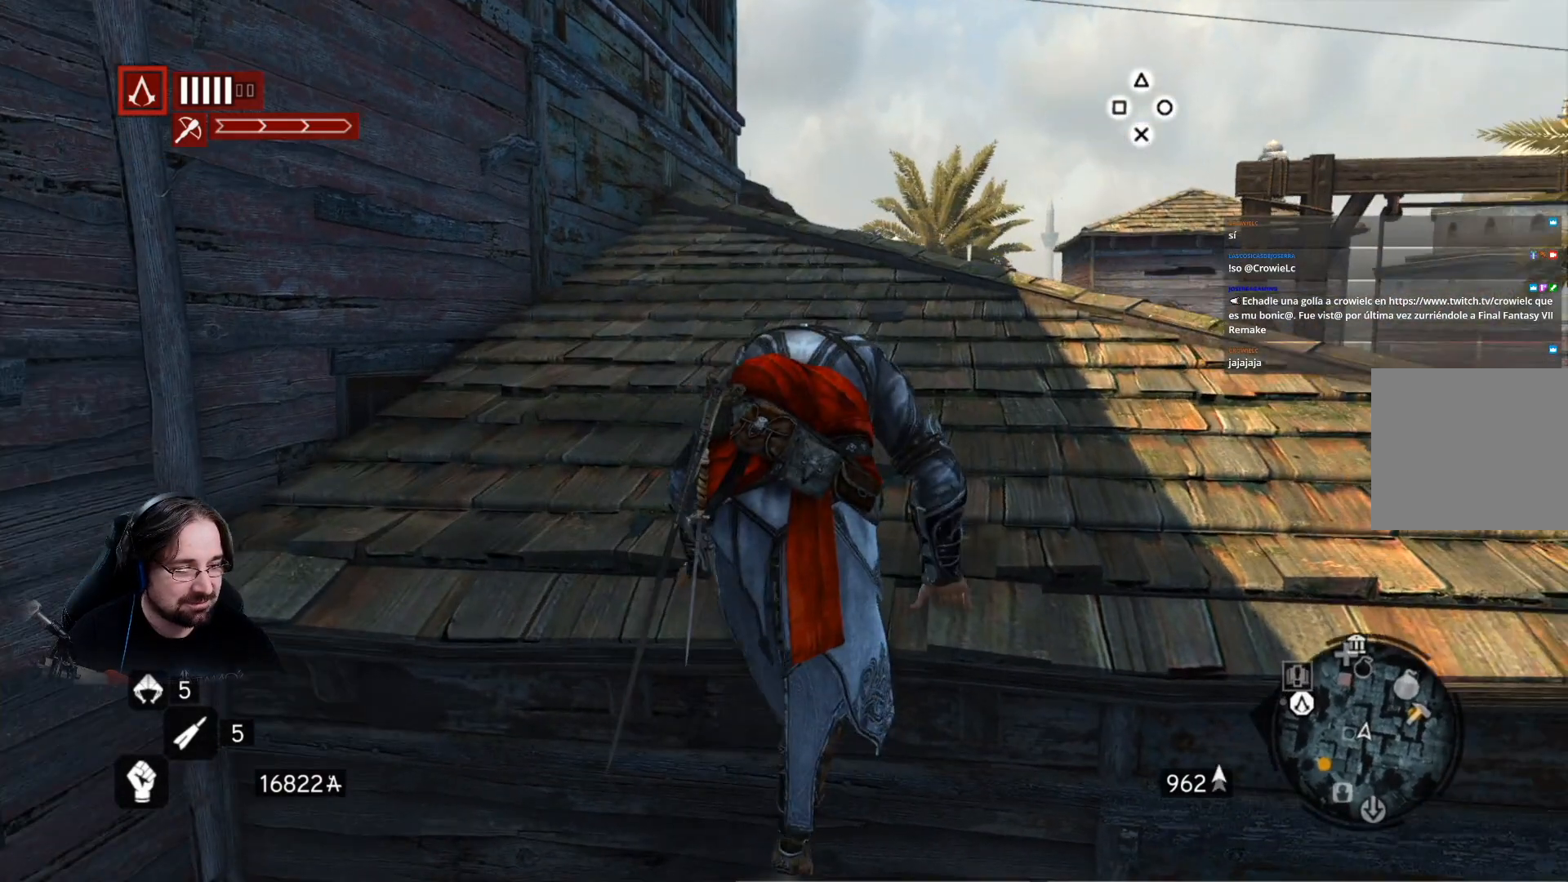
{"buttons": [], "left_stick": "up", "right_stick": "center", "events": []}
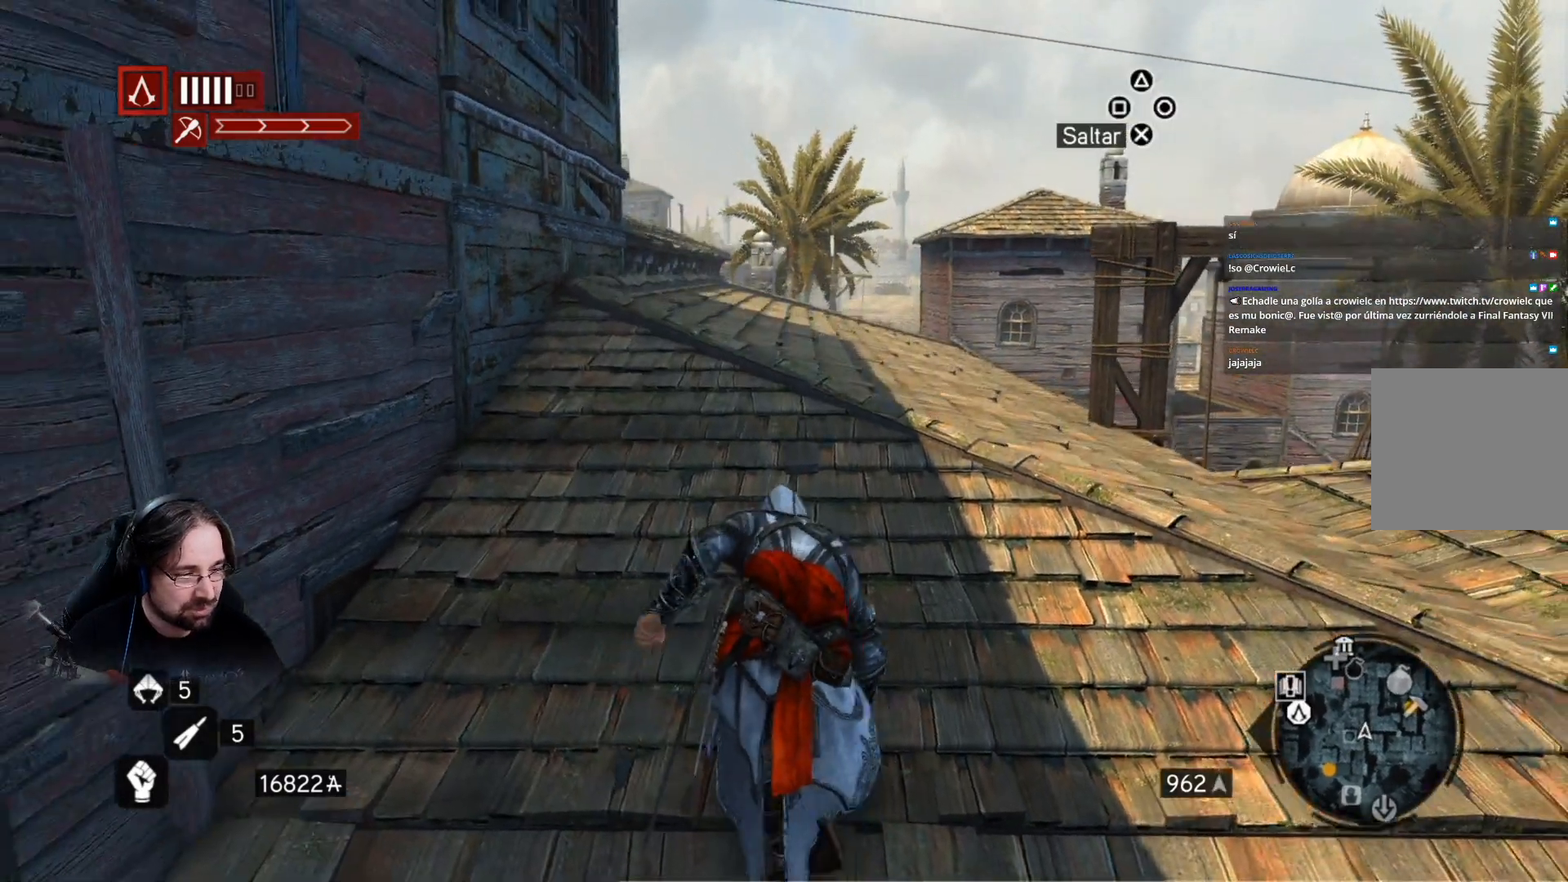
{"buttons": [], "left_stick": "up", "right_stick": "center", "events": []}
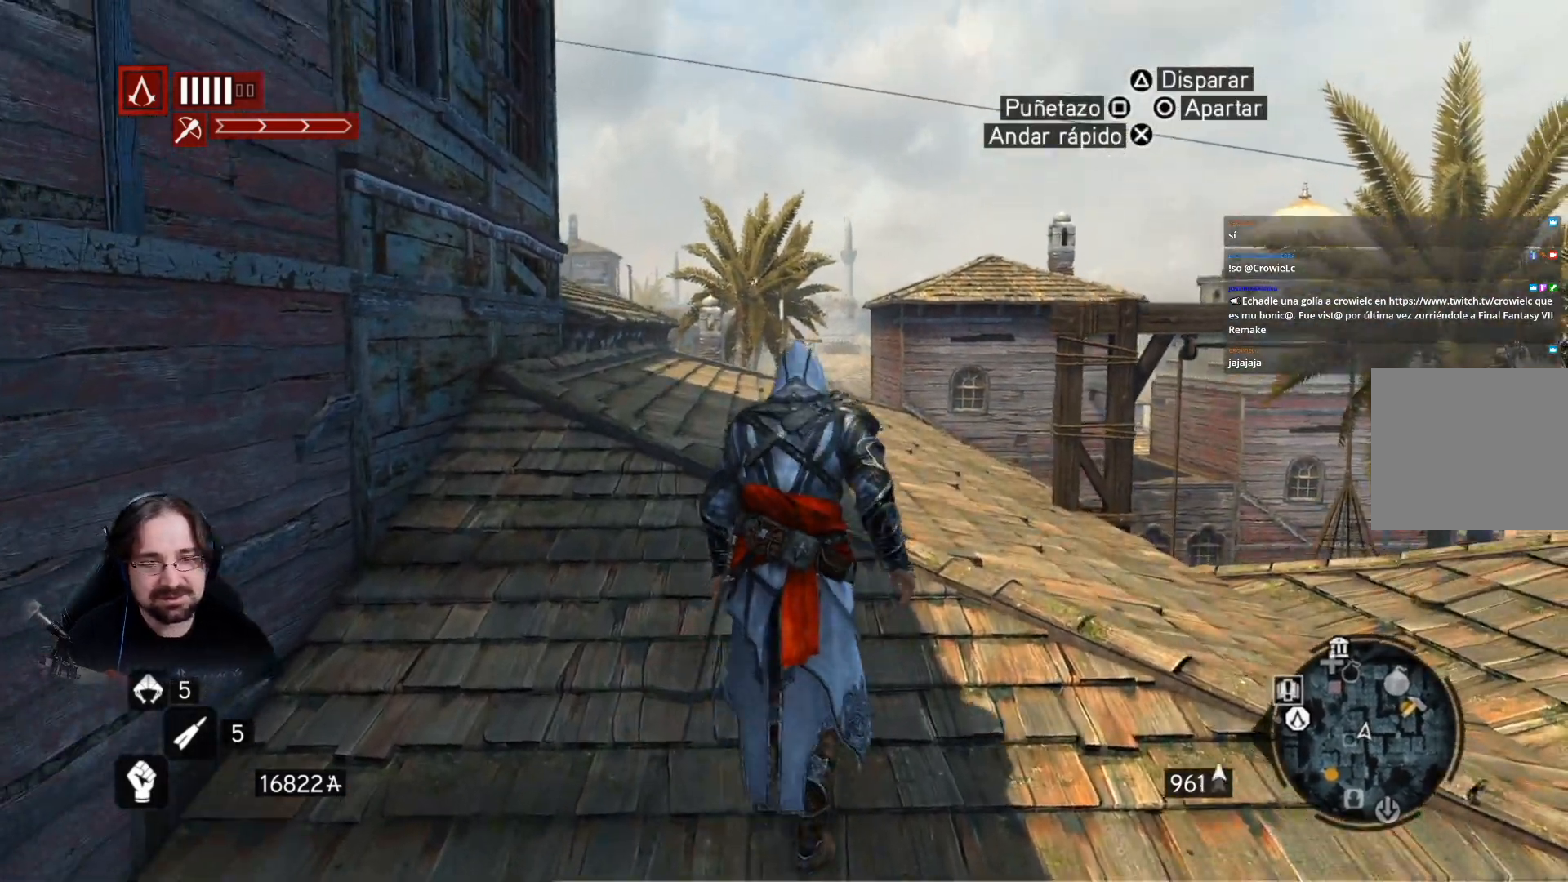
{"buttons": ["R2"], "left_stick": "up", "right_stick": "center", "events": [[300, "R2", "down"]]}
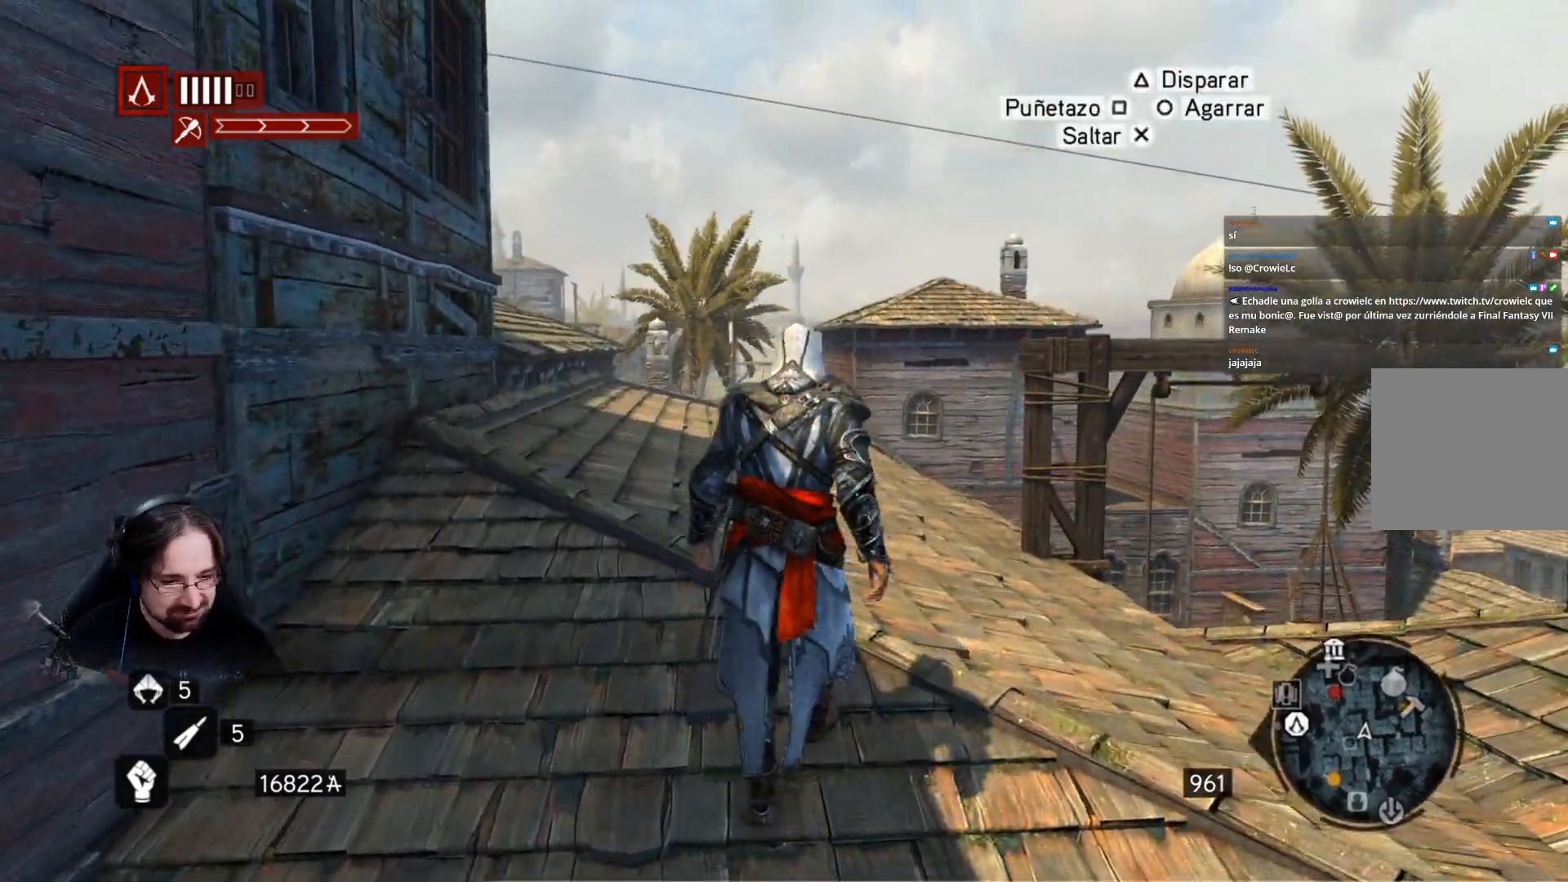
{"buttons": ["R2"], "left_stick": "up", "right_stick": "center", "events": []}
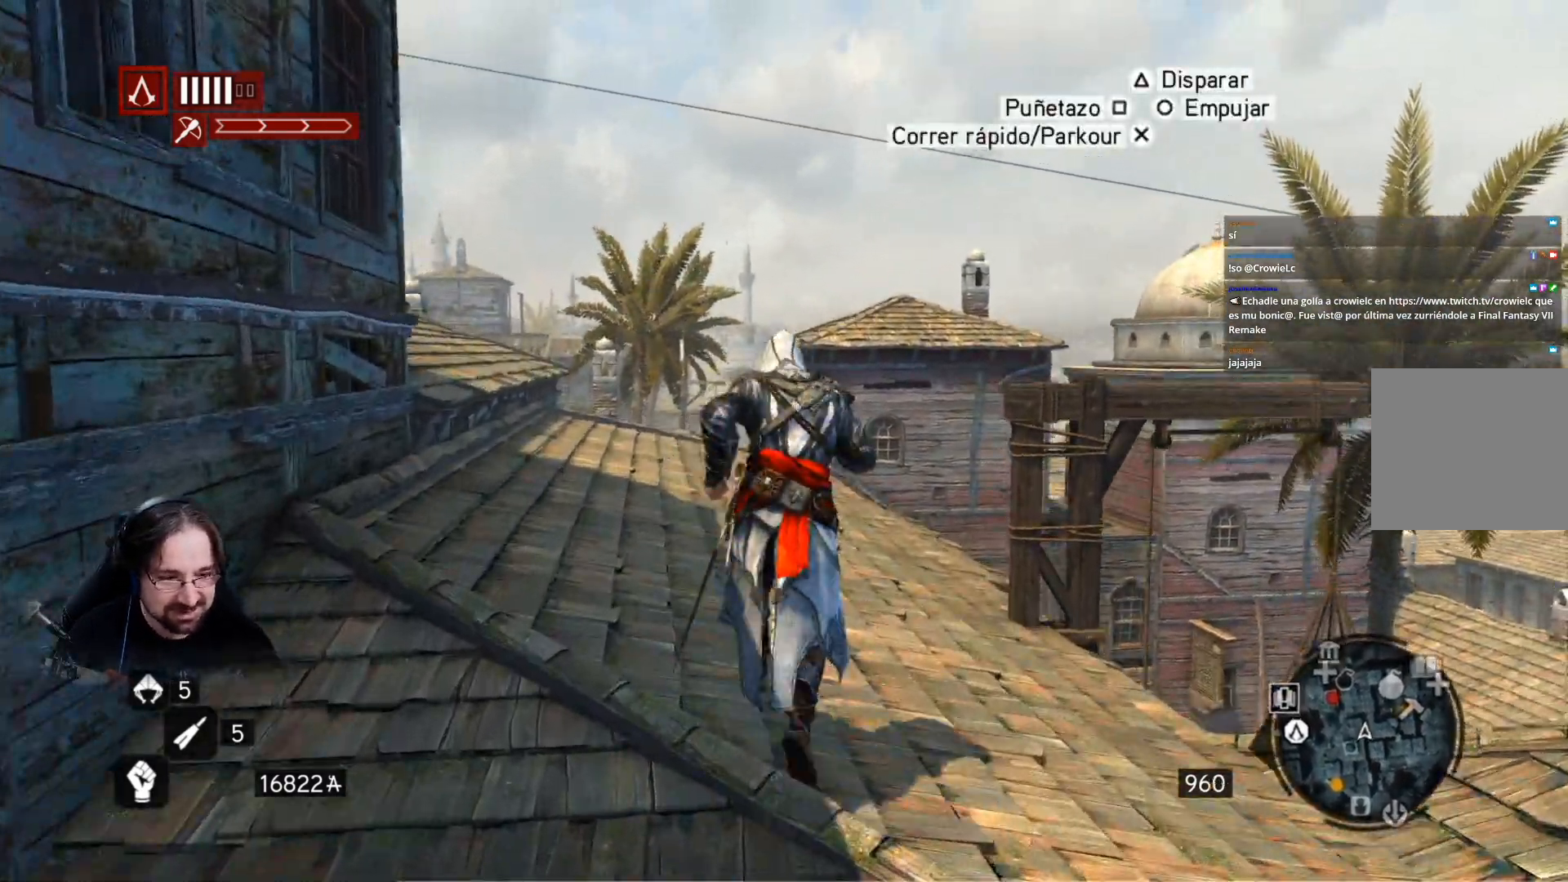
{"buttons": ["R2"], "left_stick": "up", "right_stick": "down-left", "events": [[133, "right_stick", "down-left"]]}
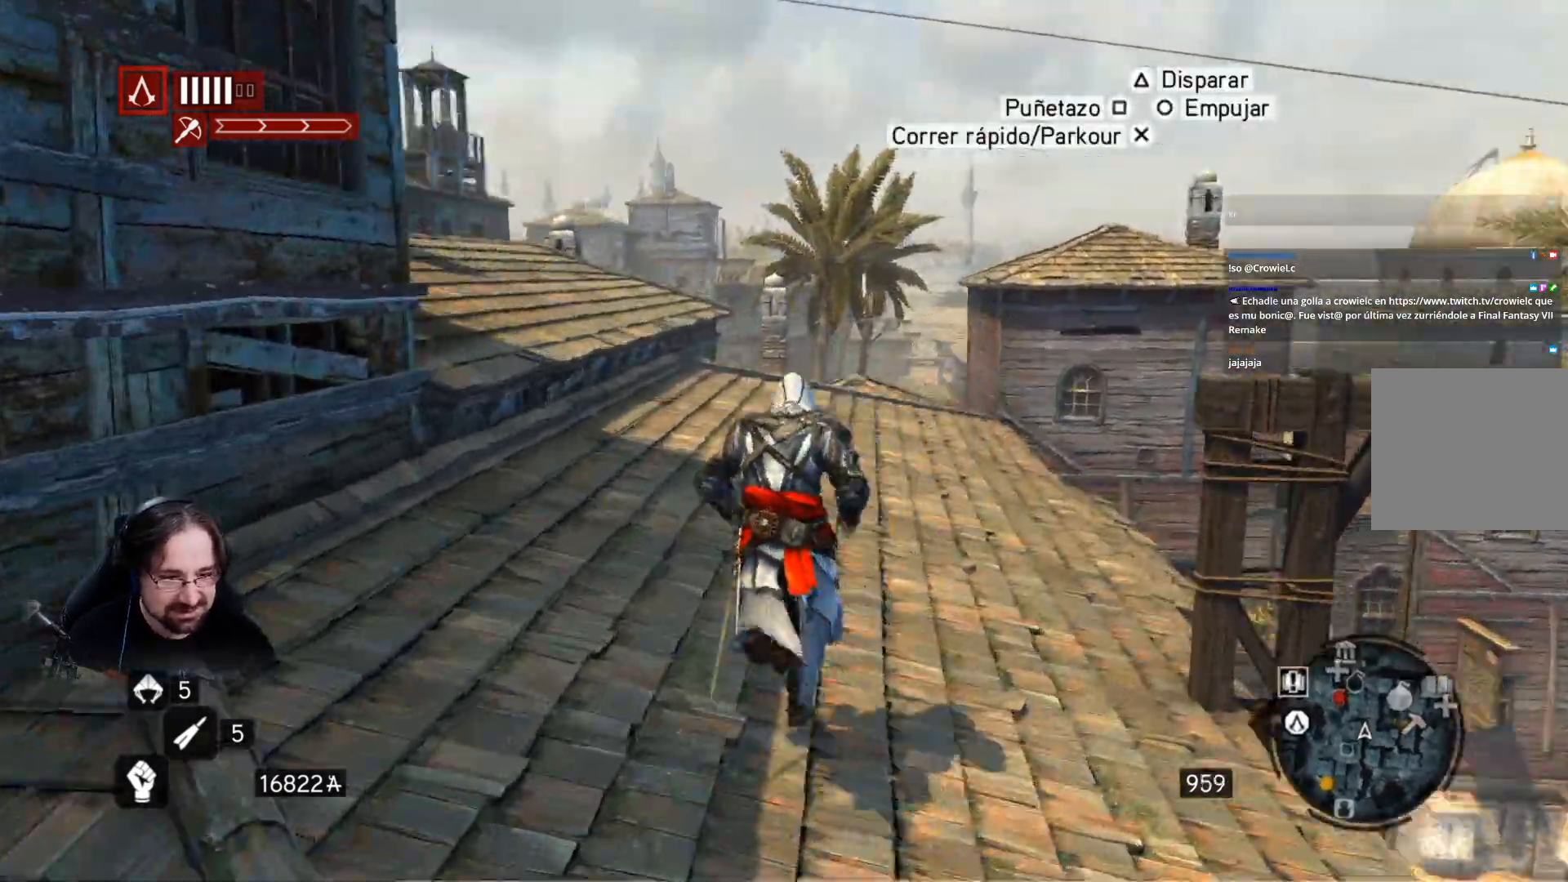
{"buttons": ["R2"], "left_stick": "up", "right_stick": "down-left", "events": []}
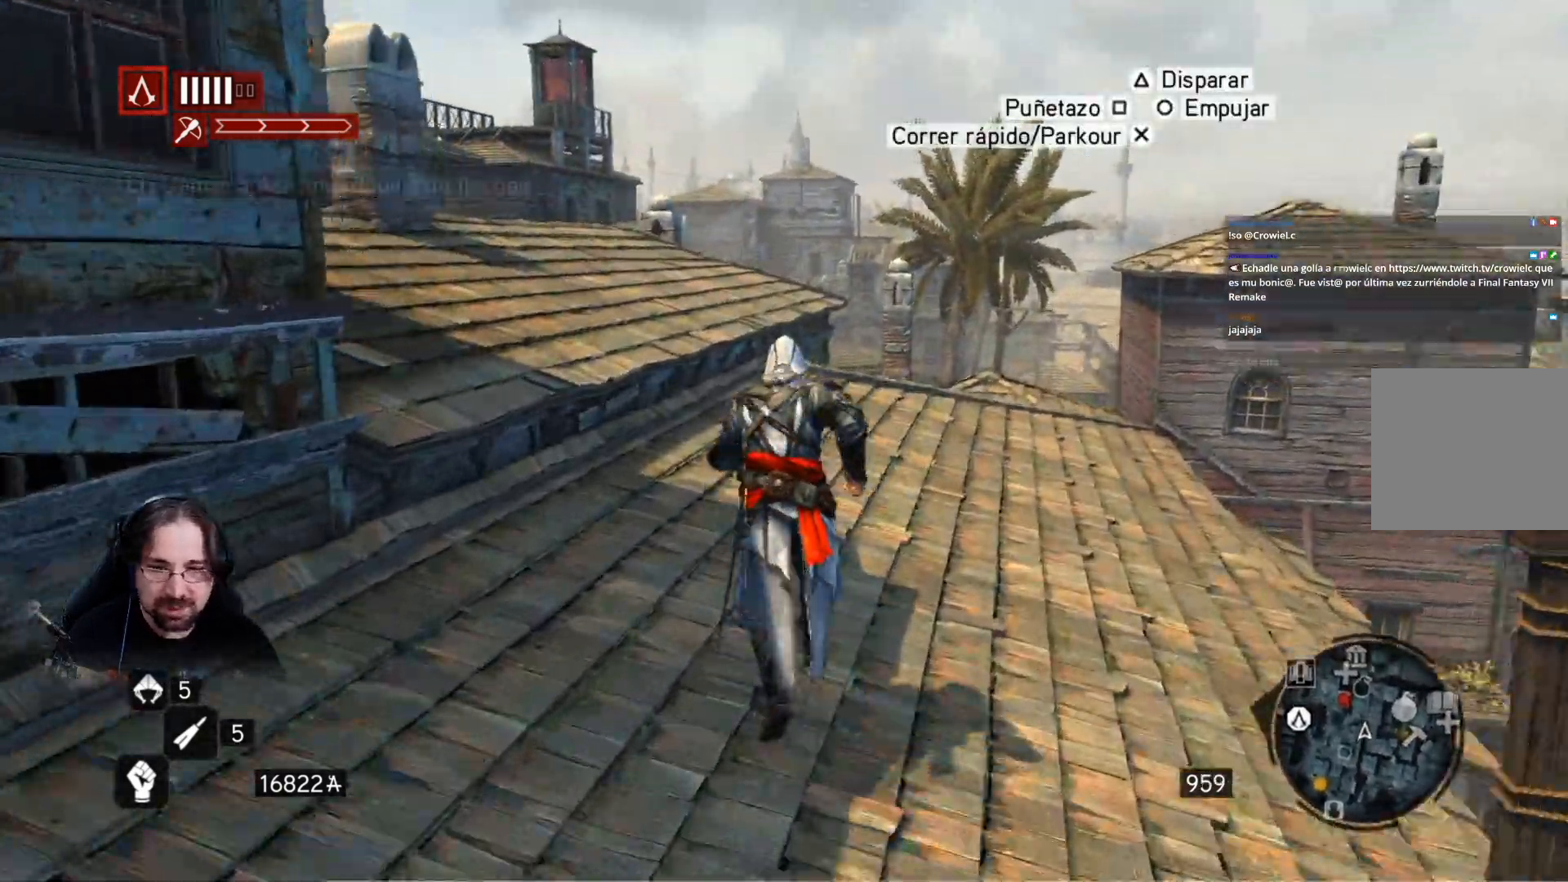
{"buttons": ["R2"], "left_stick": "up", "right_stick": "down-left", "events": []}
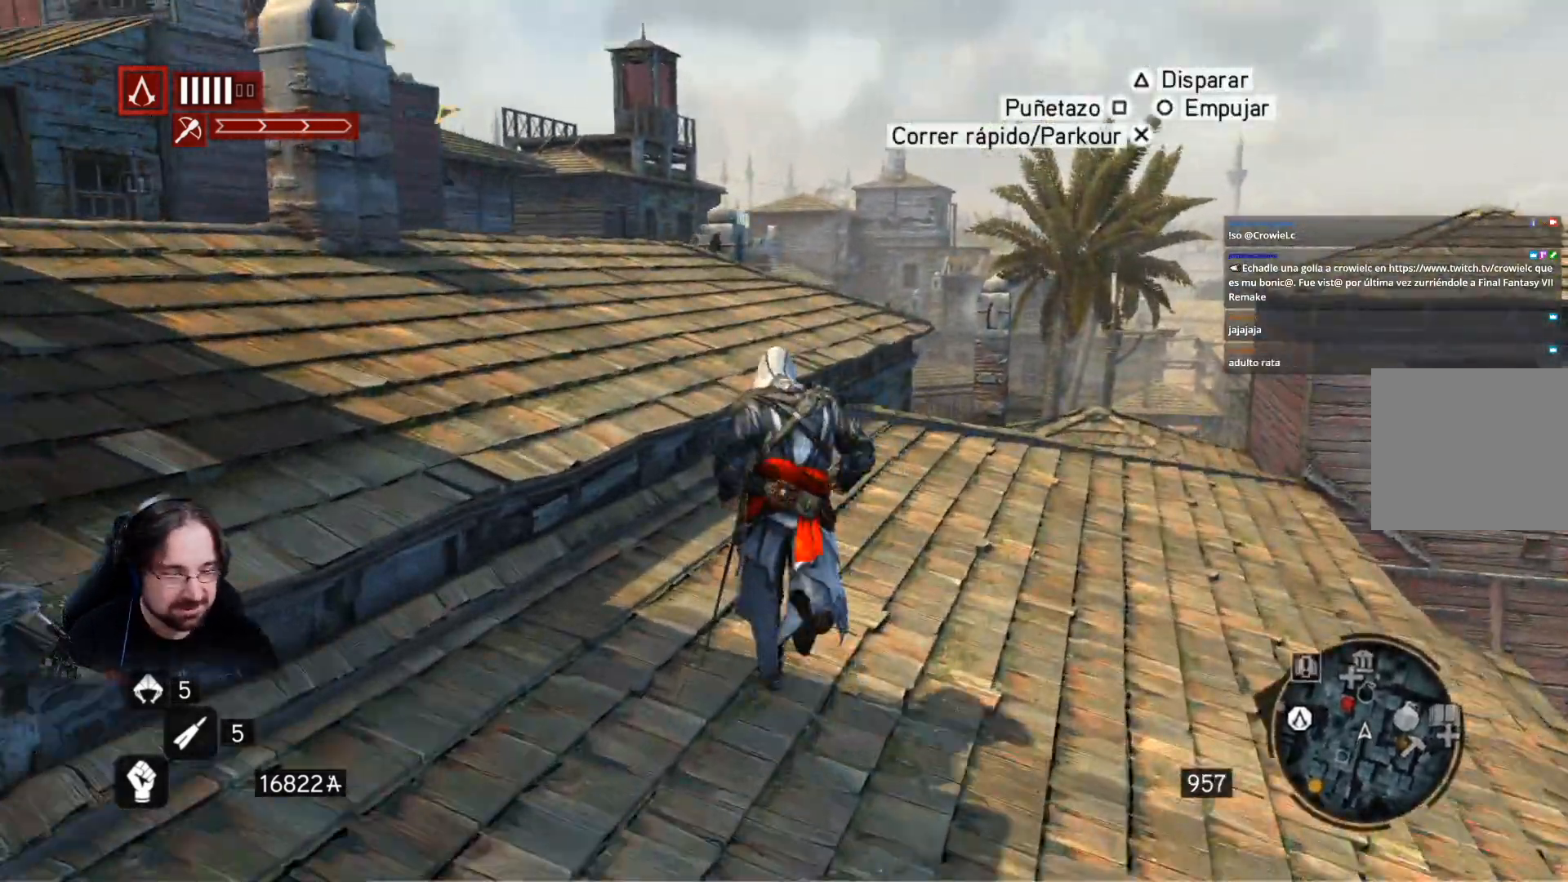
{"buttons": [], "left_stick": "center", "right_stick": "down-right"}
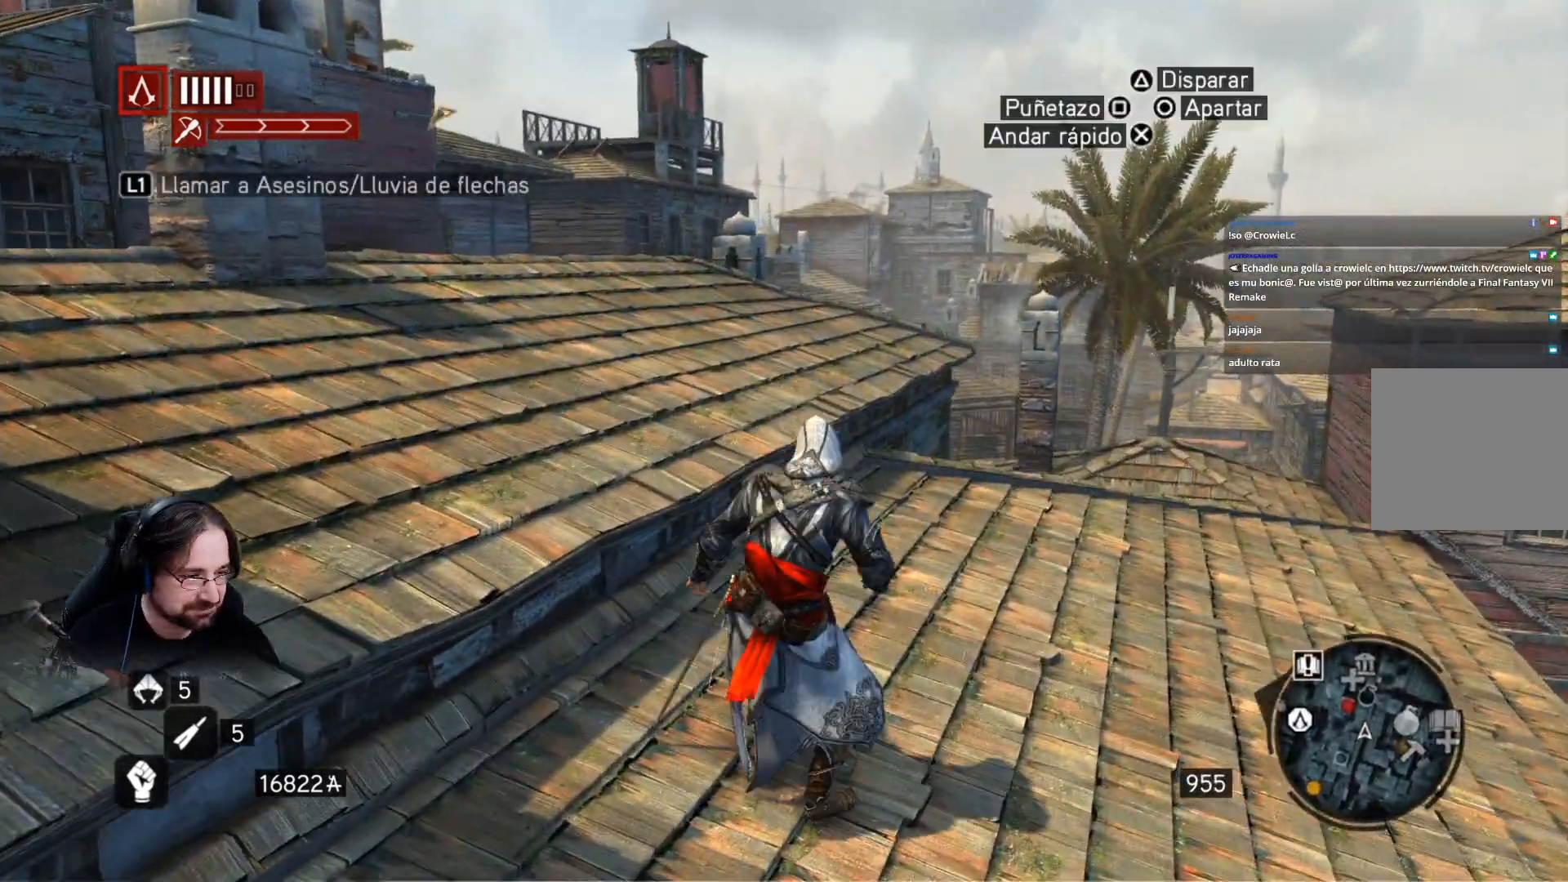
{"buttons": ["R2"], "left_stick": "up-right", "right_stick": "down-right", "events": [[167, "left_stick", "up-right"], [467, "R2", "down"]]}
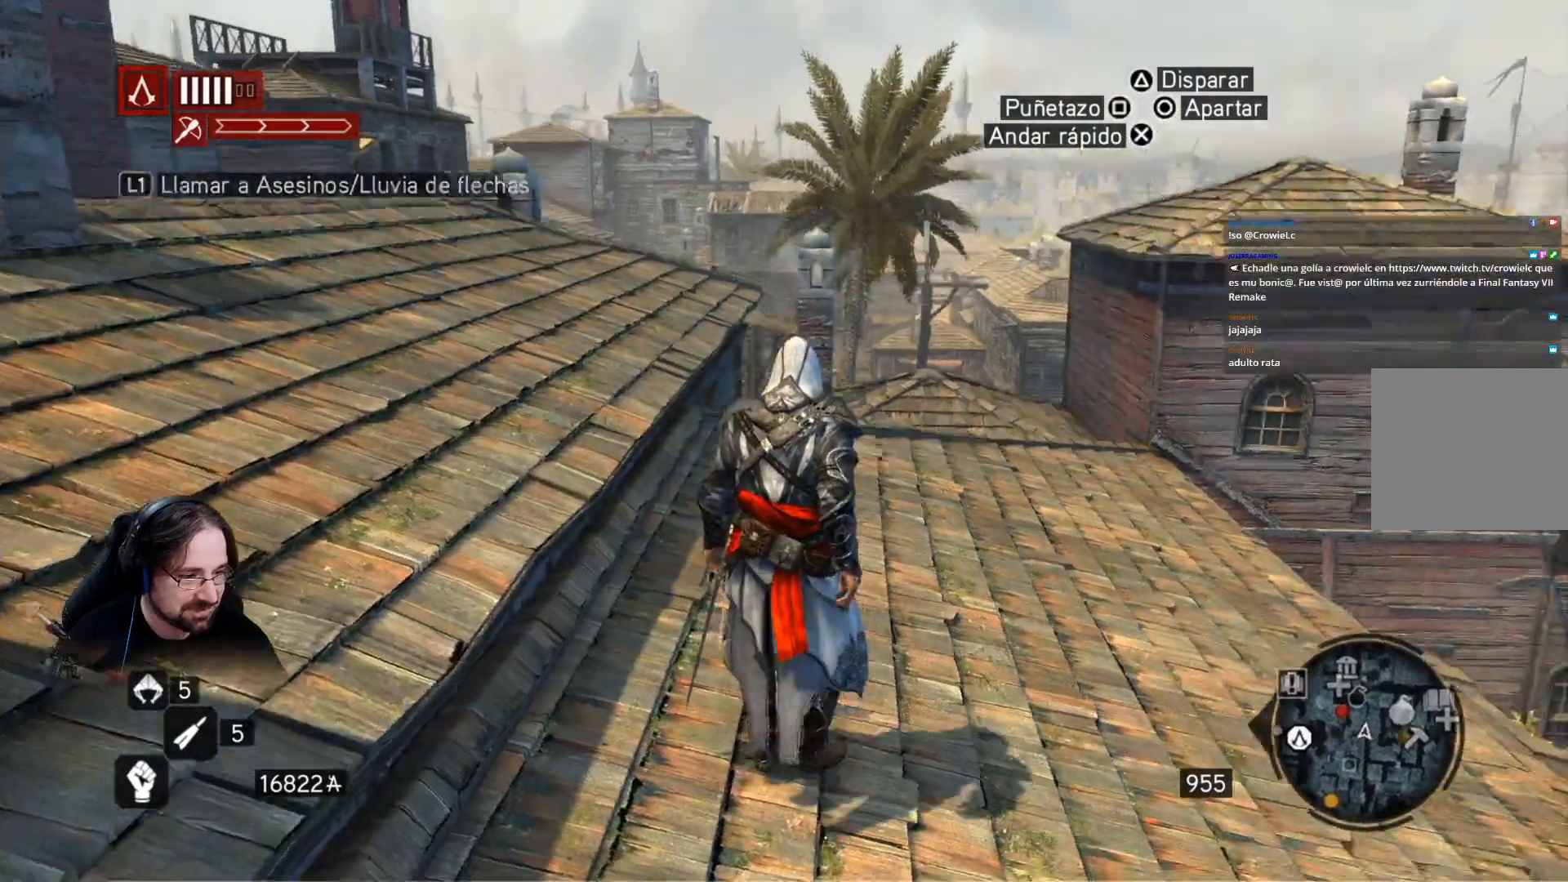
{"buttons": ["R2"], "left_stick": "up-right", "right_stick": "down-right", "events": []}
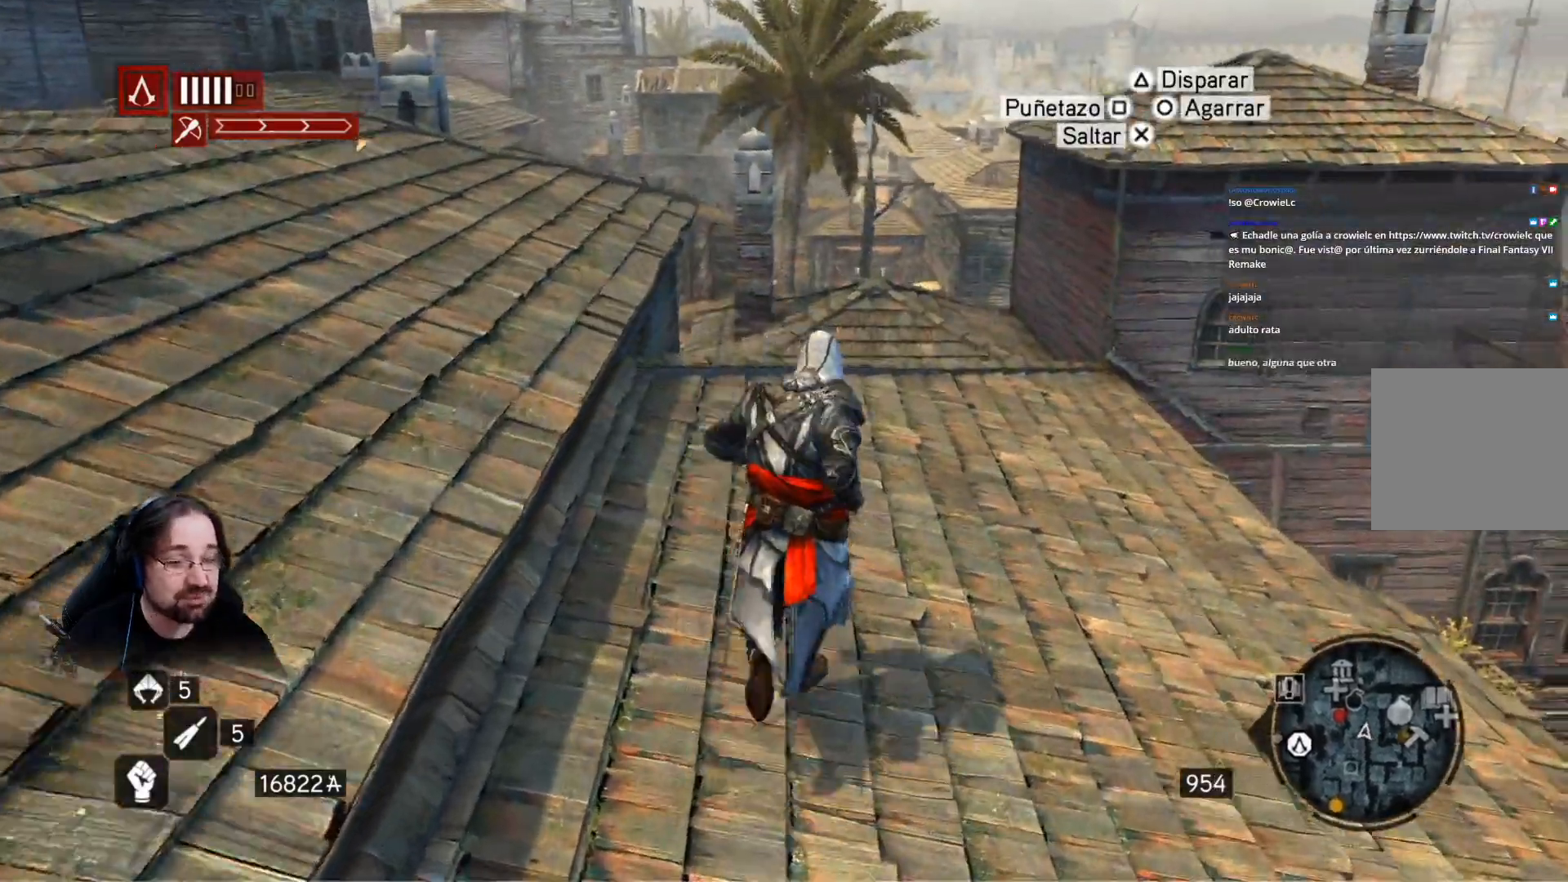
{"buttons": [], "left_stick": "up", "right_stick": "down-right", "events": [[33, "left_stick", "up"], [367, "R2", "up"]]}
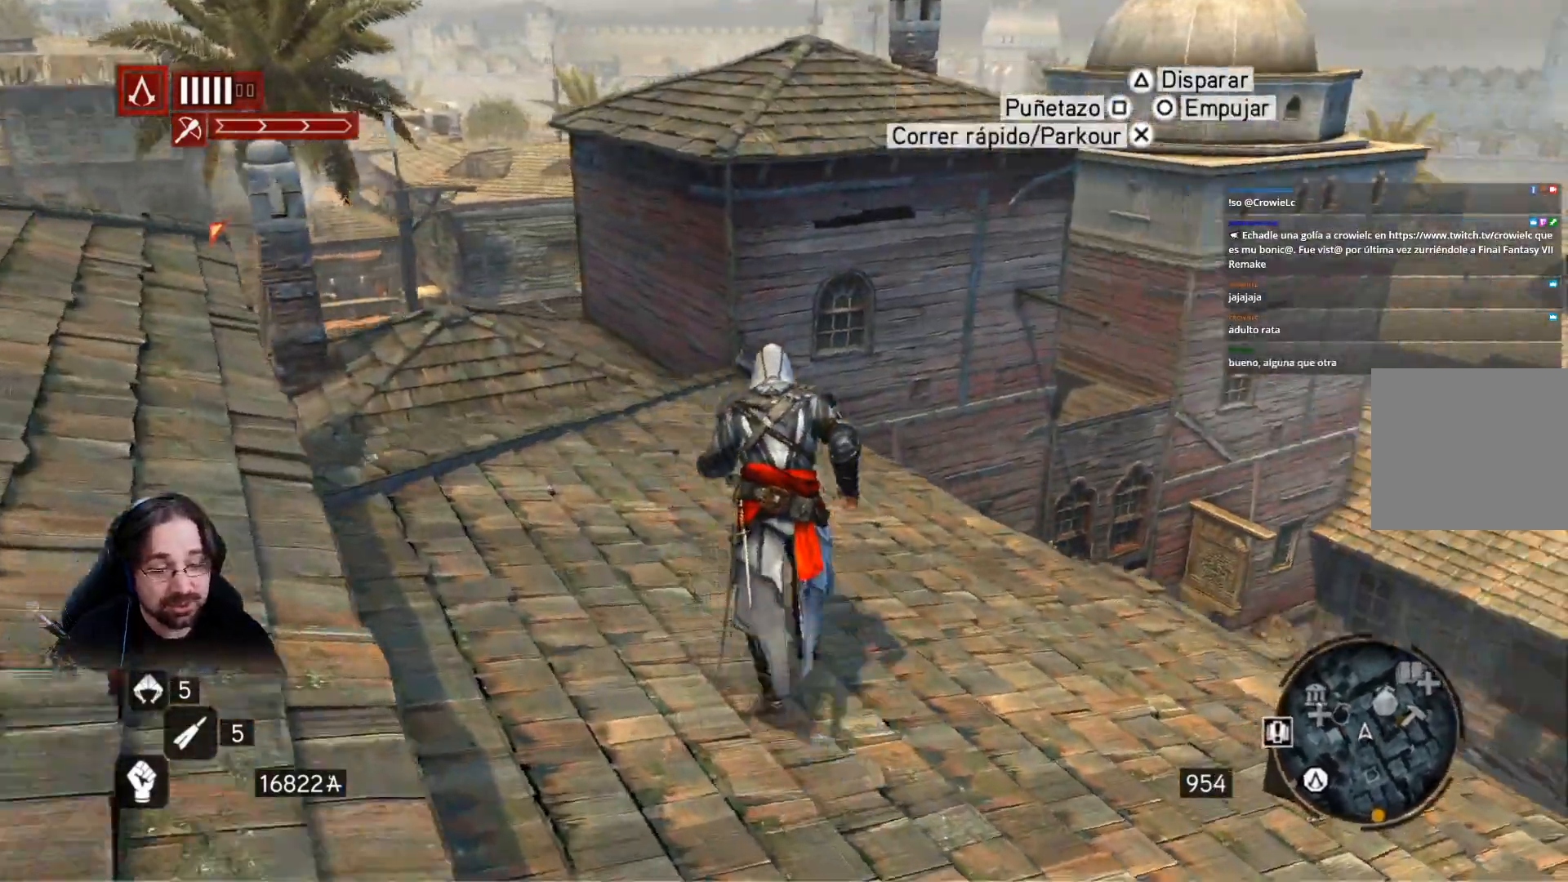
{"buttons": [], "left_stick": "up-left", "right_stick": "down-right", "events": [[400, "left_stick", "up-left"]]}
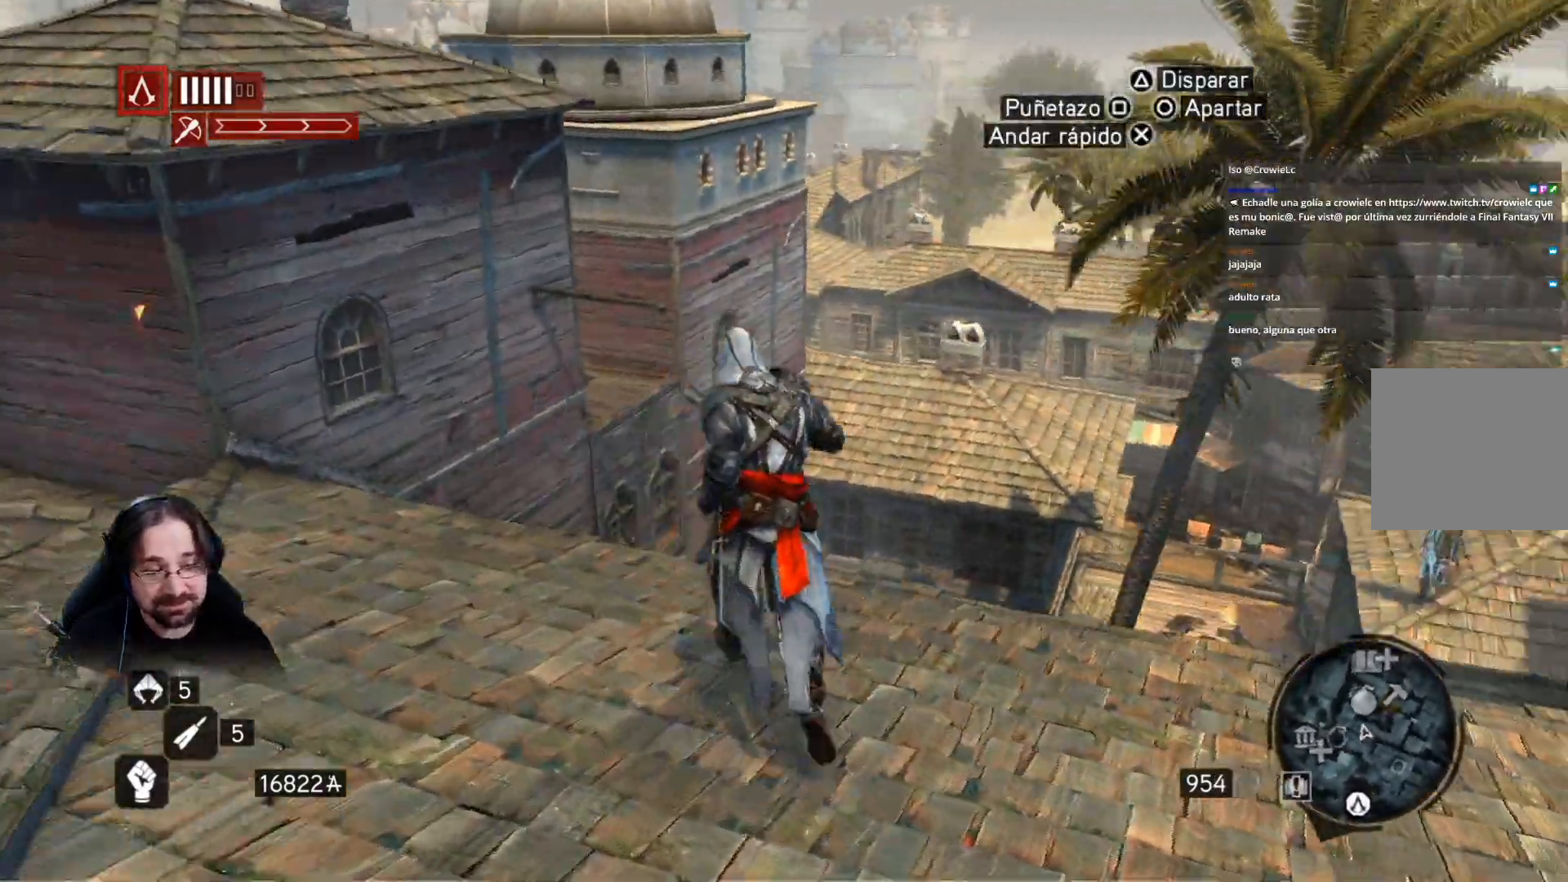
{"buttons": [], "left_stick": "down-left", "right_stick": "down", "events": [[333, "left_stick", "down-left"], [500, "right_stick", "down"]]}
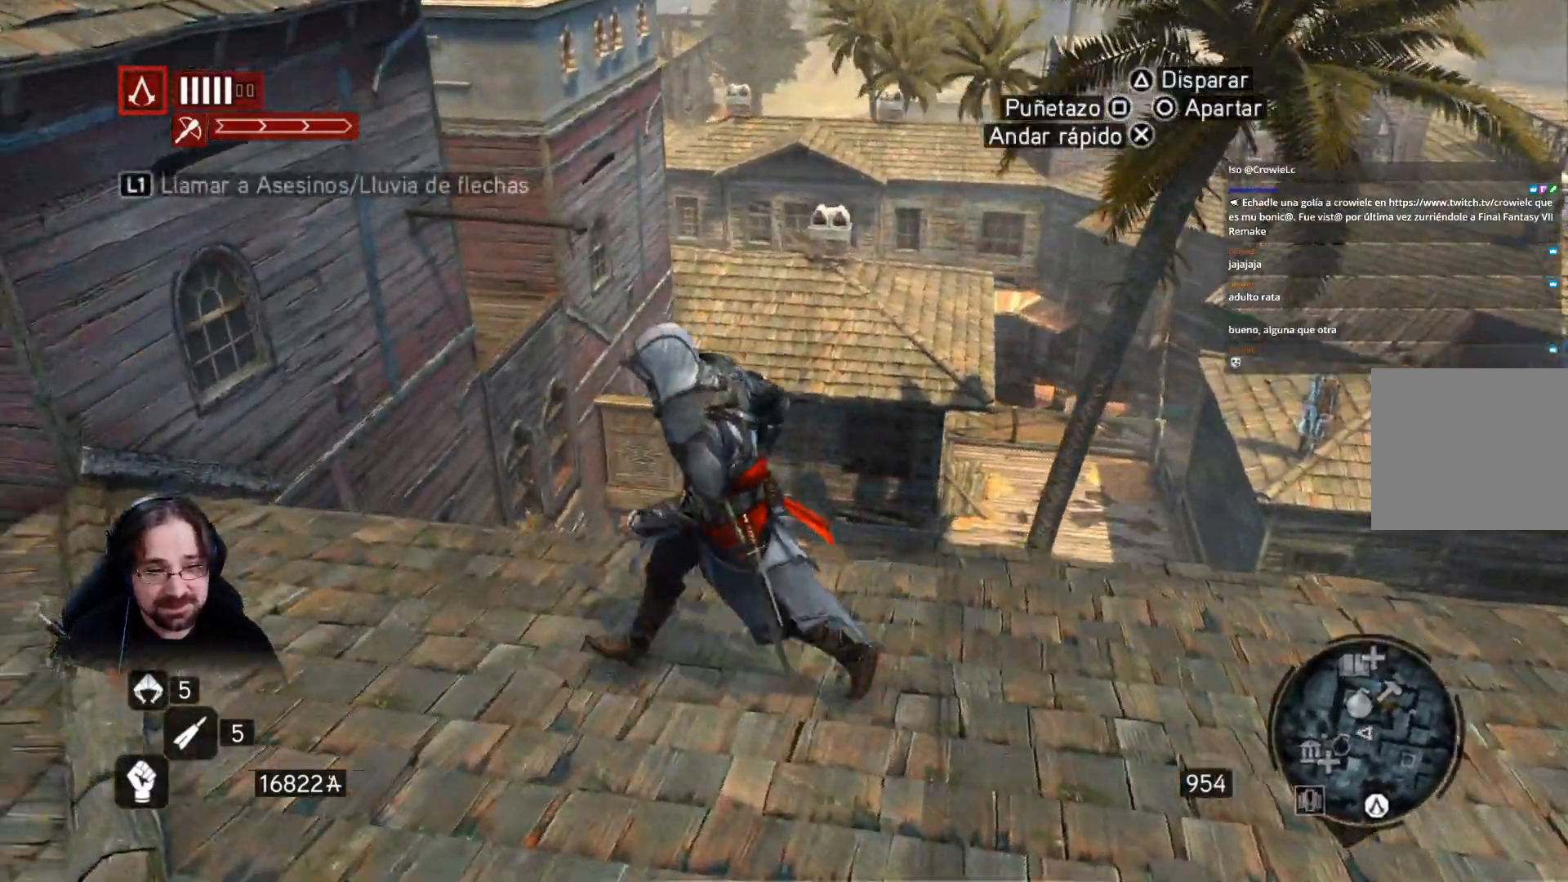
{"buttons": [], "left_stick": "center", "right_stick": "down", "events": [[500, "left_stick", "center"]]}
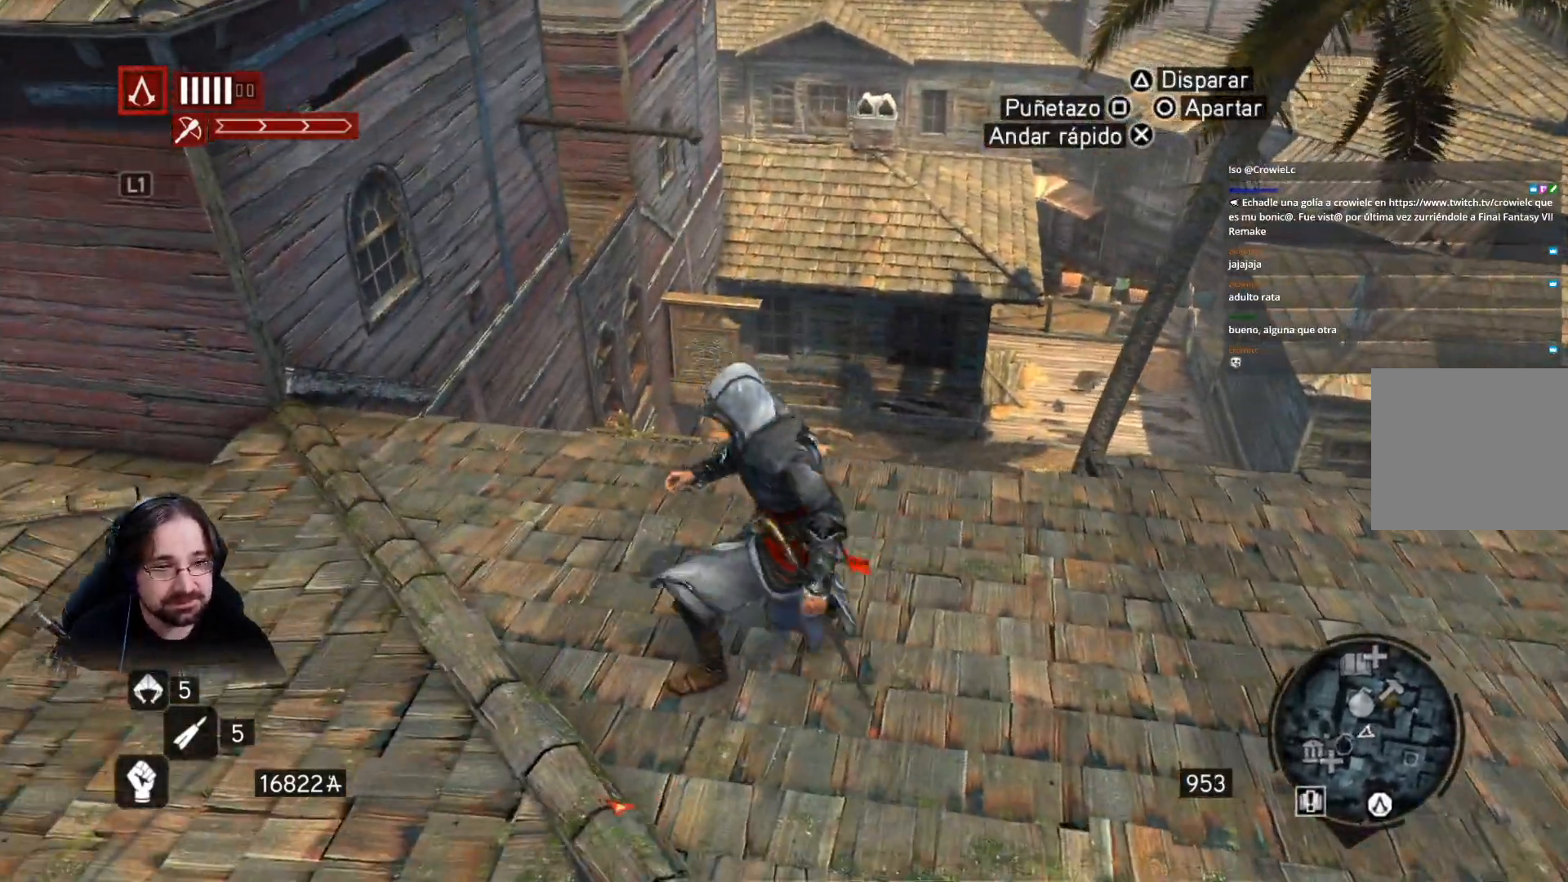
{"buttons": [], "left_stick": "center", "right_stick": "center", "events": [[200, "right_stick", "center"]]}
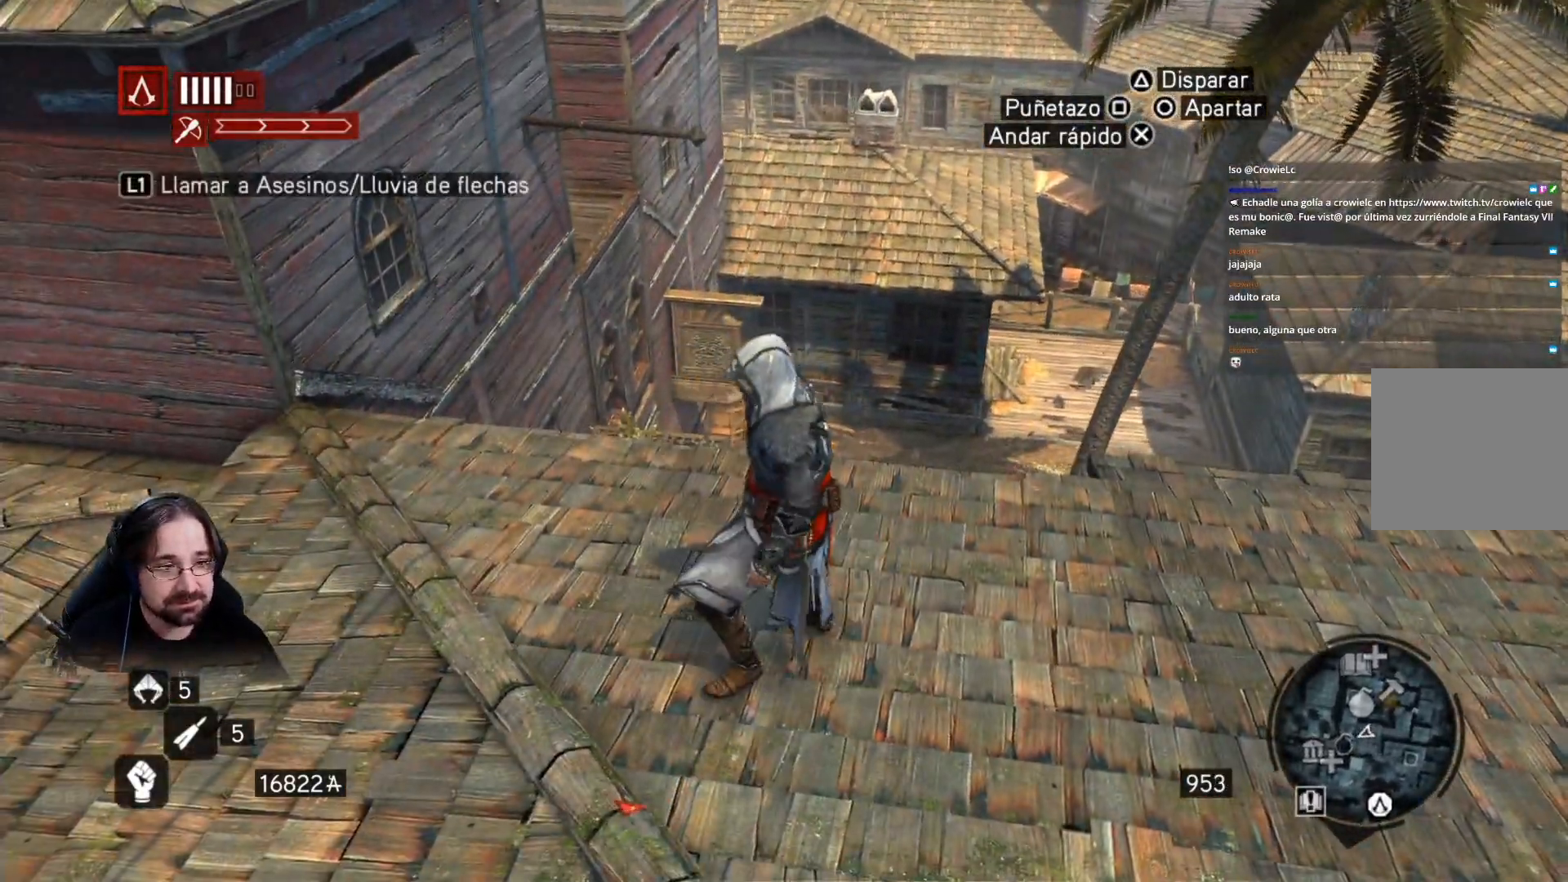
{"buttons": ["R2"], "left_stick": "left", "right_stick": "down-left", "events": [[67, "right_stick", "down-left"], [133, "left_stick", "left"], [200, "R2", "down"]]}
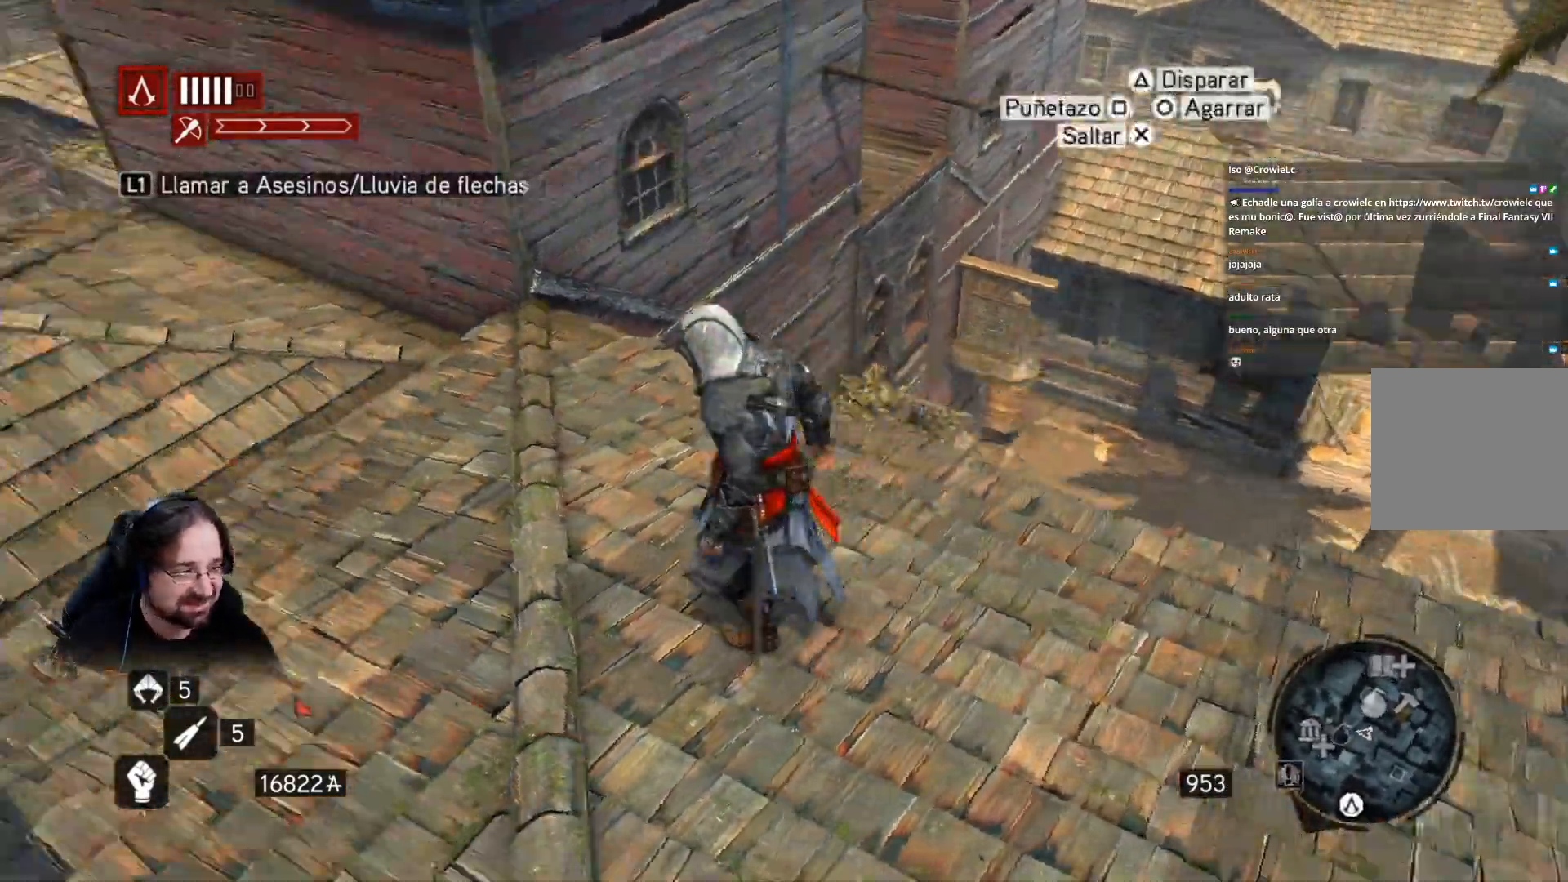
{"buttons": ["R2"], "left_stick": "center", "right_stick": "down-left", "events": [[300, "left_stick", "center"]]}
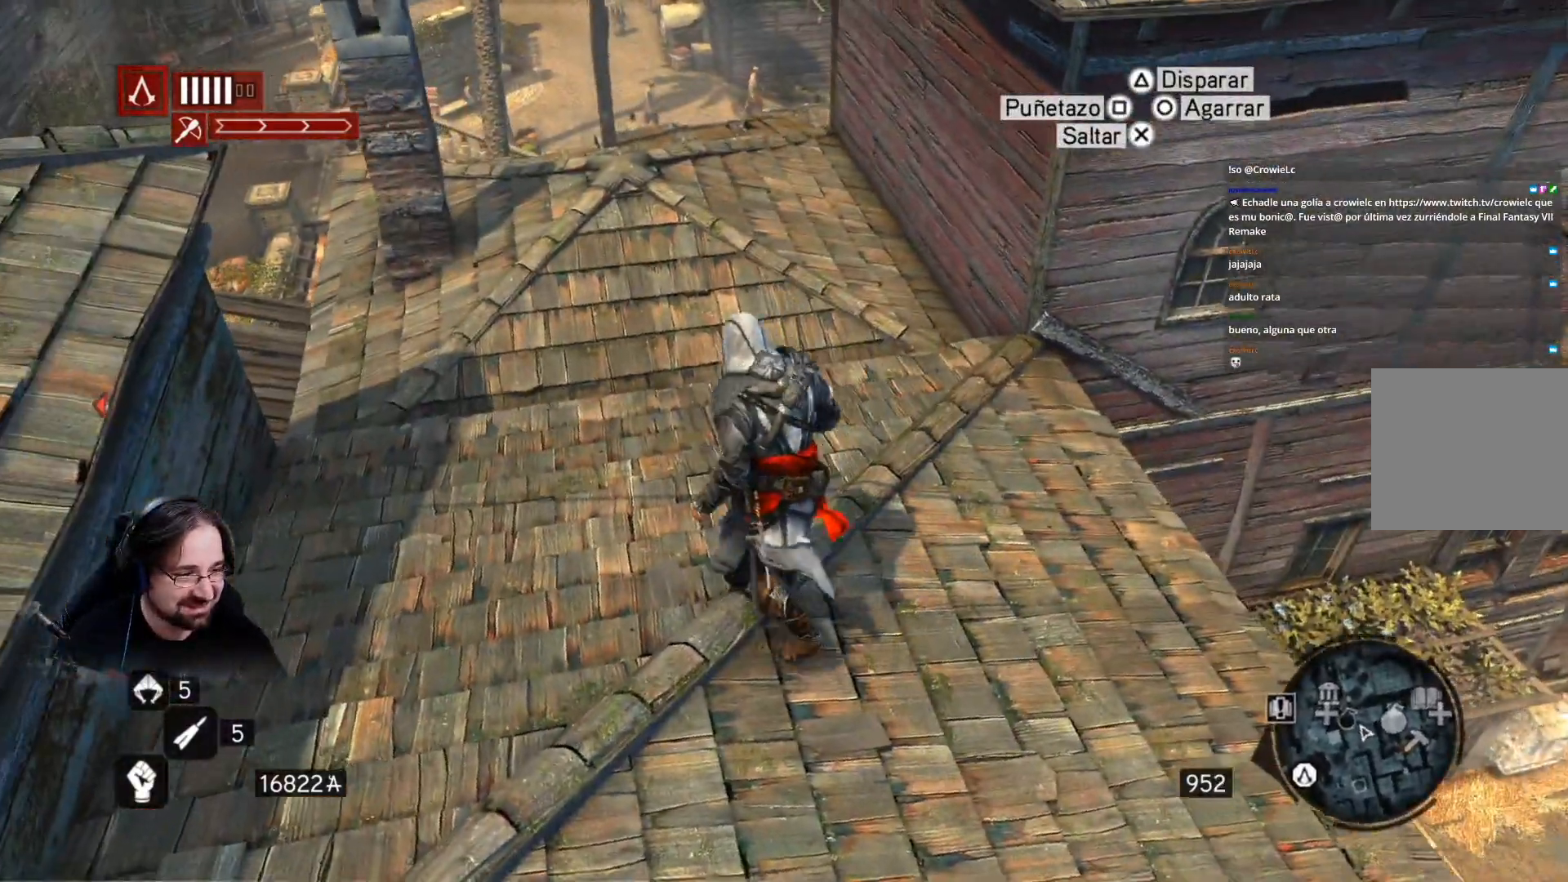
{"buttons": ["R2"], "left_stick": "up", "right_stick": "left", "events": [[267, "left_stick", "up"], [267, "right_stick", "center"], [400, "right_stick", "left"]]}
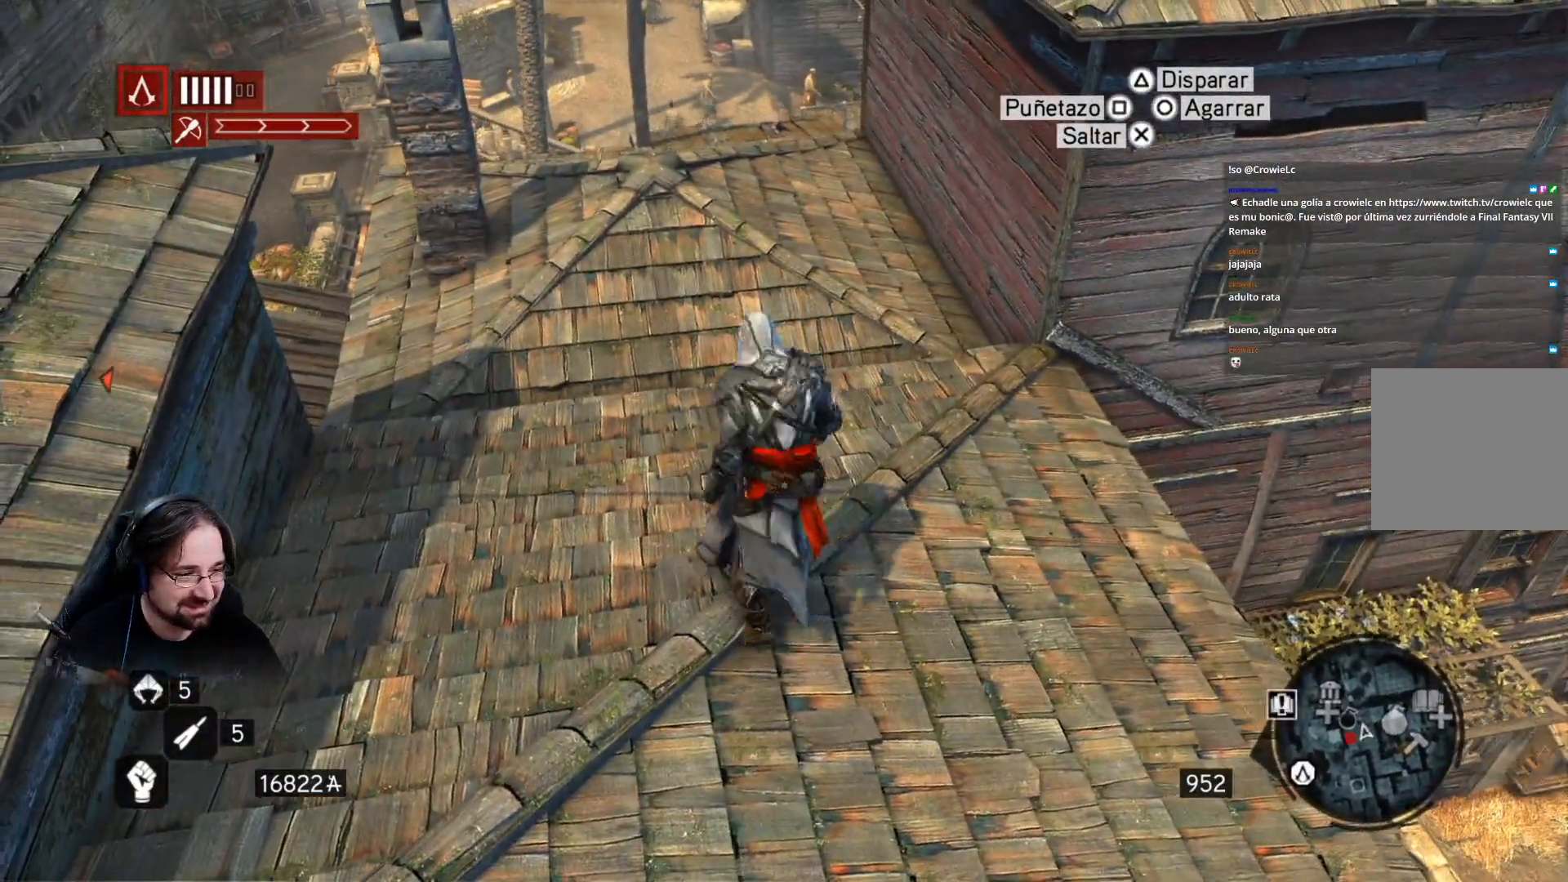
{"buttons": [], "left_stick": "center", "right_stick": "center", "events": [[333, "right_stick", "center"], [433, "R2", "up"], [433, "left_stick", "center"]]}
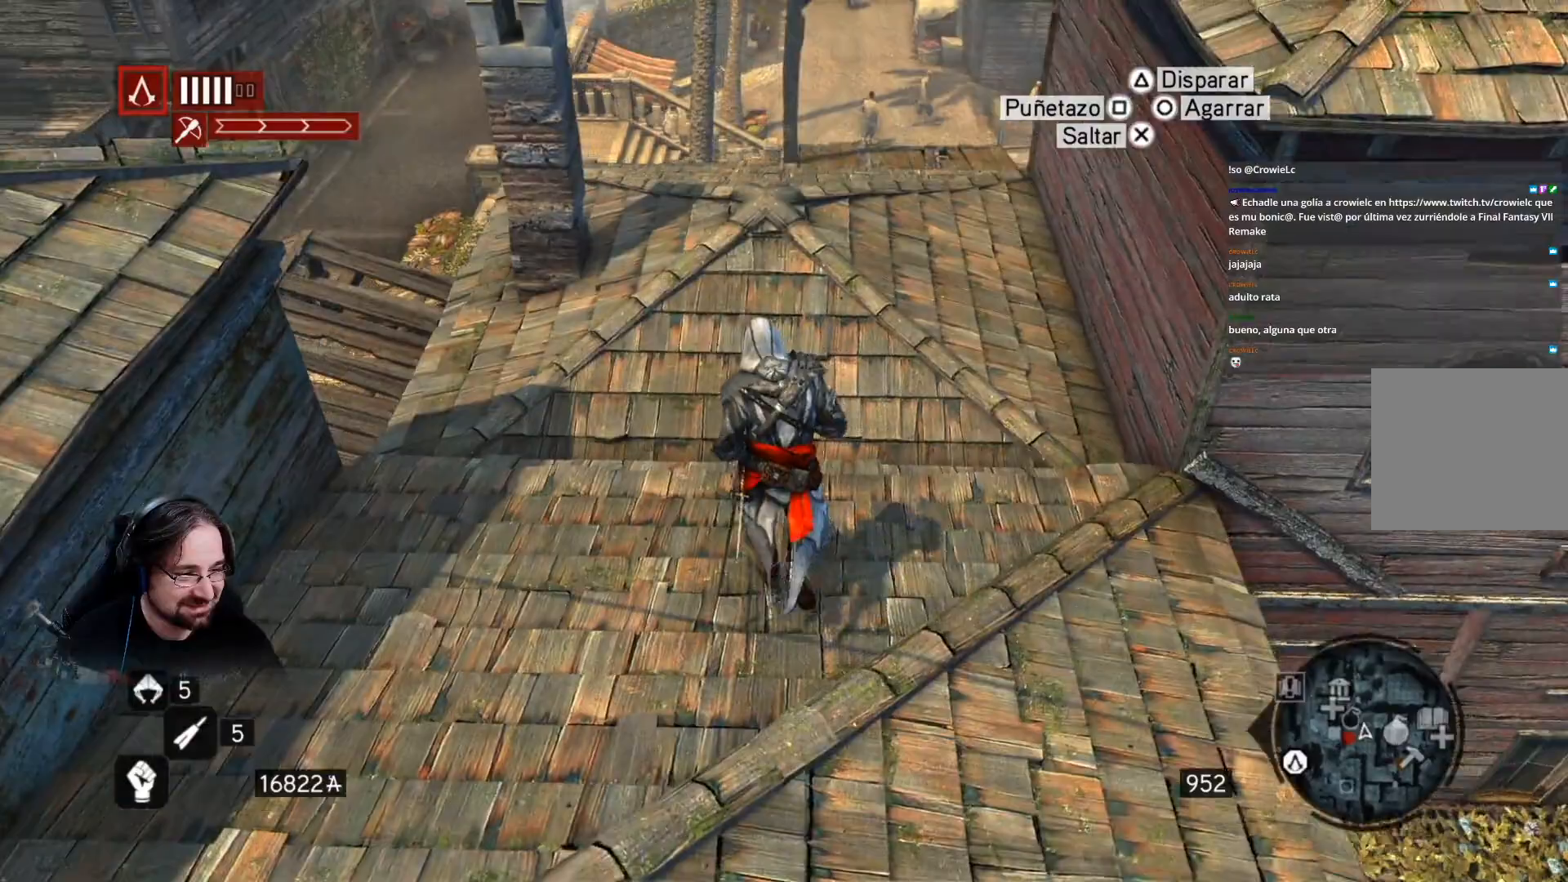
{"buttons": ["R2"], "left_stick": "up", "right_stick": "down-left", "events": [[300, "right_stick", "down-left"], [333, "R2", "down"], [400, "left_stick", "up"]]}
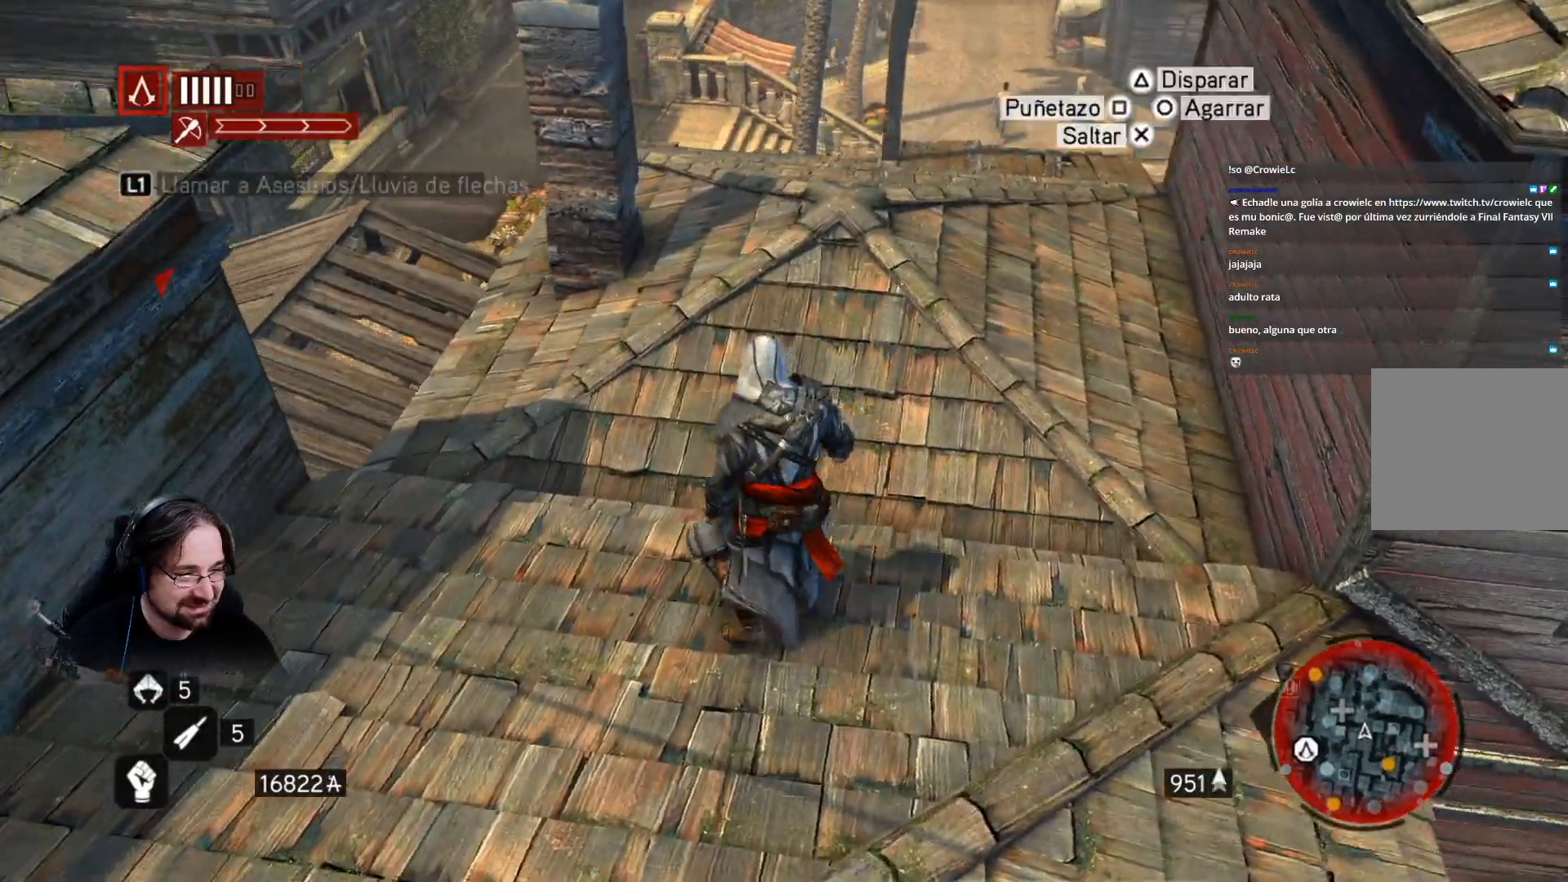
{"buttons": ["R2"], "left_stick": "up", "right_stick": "center", "events": [[233, "right_stick", "center"]]}
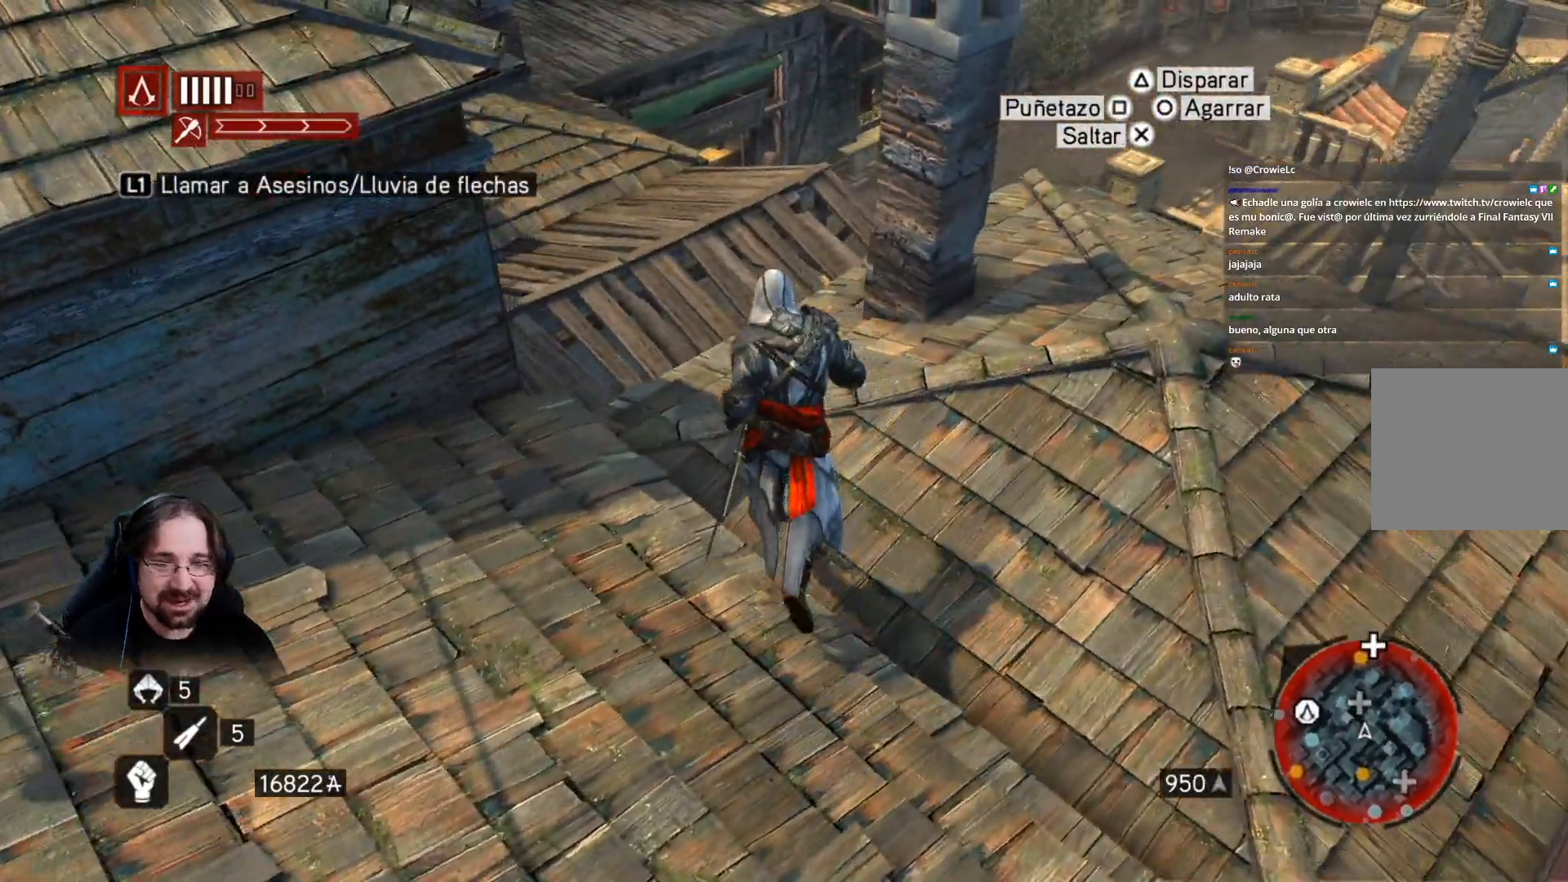
{"buttons": [], "left_stick": "center", "right_stick": "left", "events": [[67, "right_stick", "down-left"], [367, "right_stick", "left"], [500, "R2", "up"], [500, "left_stick", "center"]]}
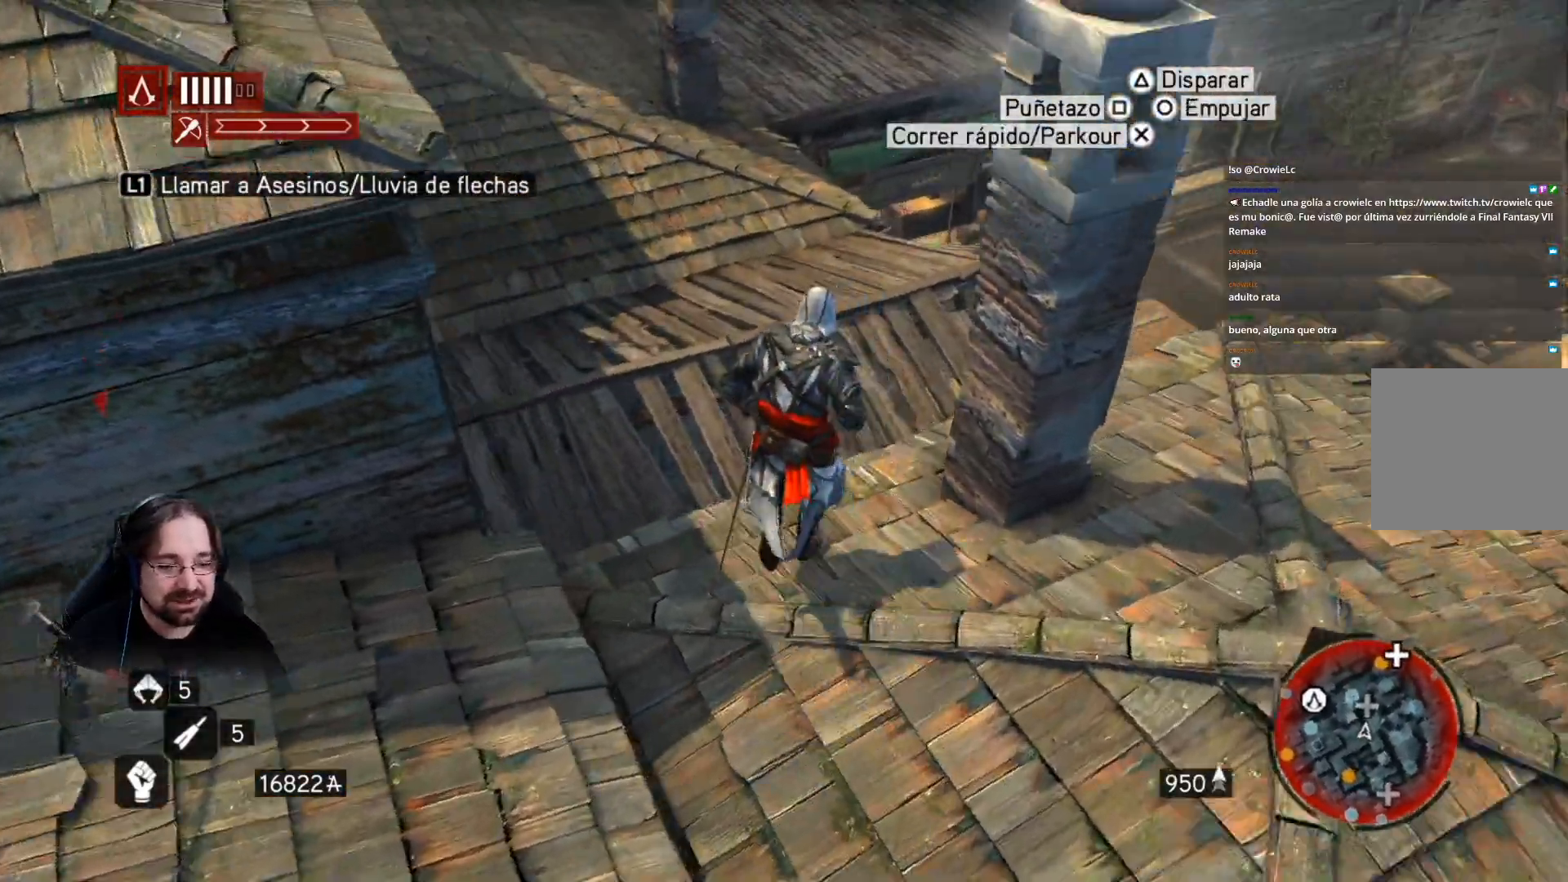
{"buttons": [], "left_stick": "center", "right_stick": "left", "events": []}
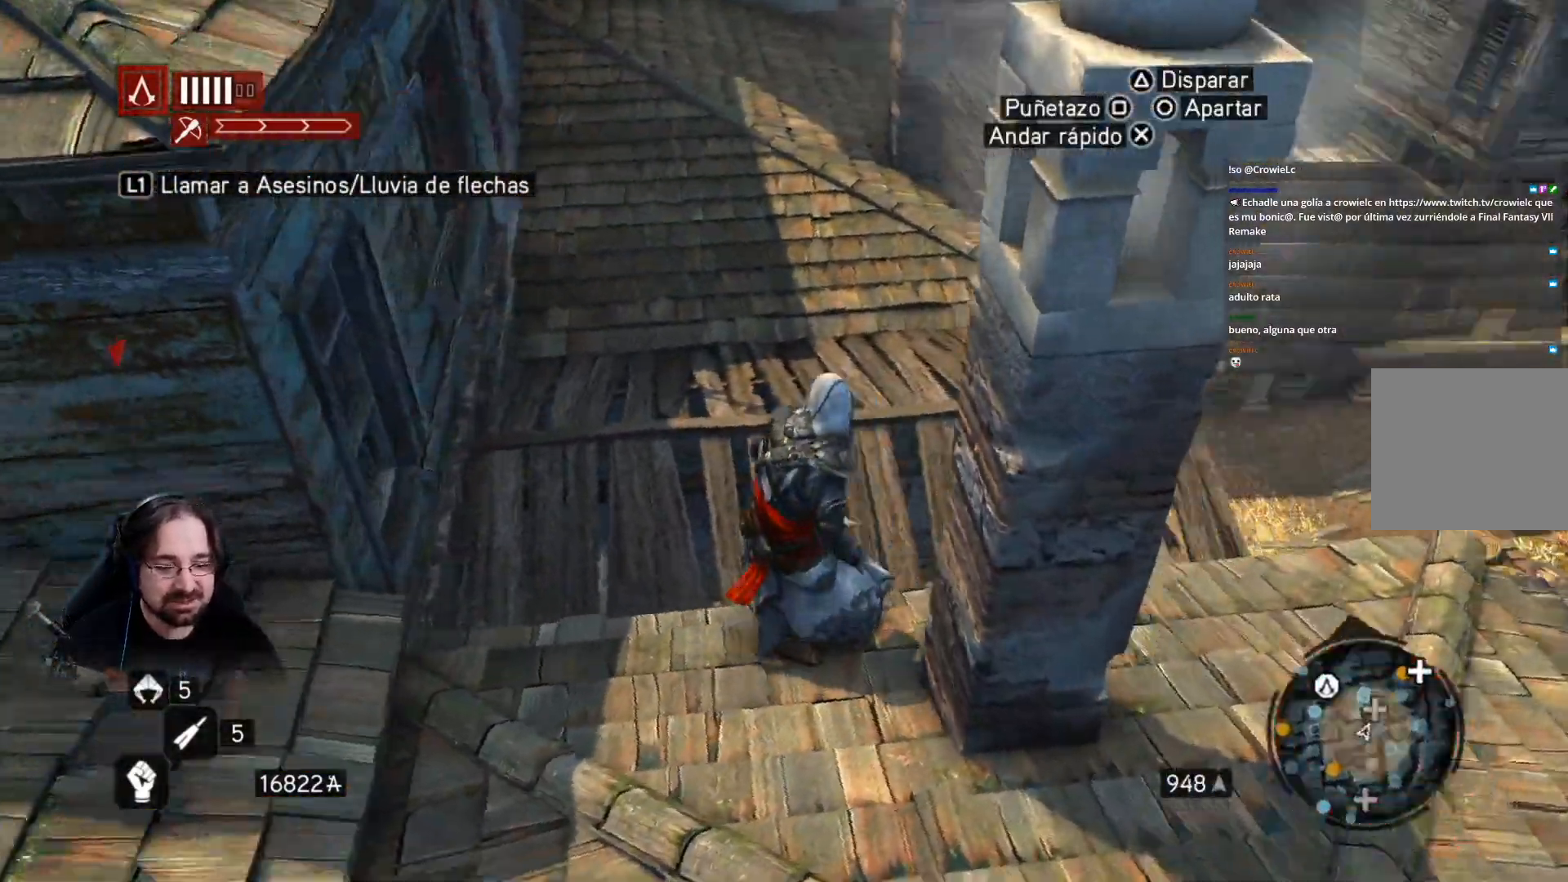
{"buttons": ["R2"], "left_stick": "up-right", "right_stick": "center", "events": [[333, "R2", "down"], [333, "left_stick", "up"], [333, "right_stick", "up-left"], [400, "left_stick", "up-right"], [433, "right_stick", "center"]]}
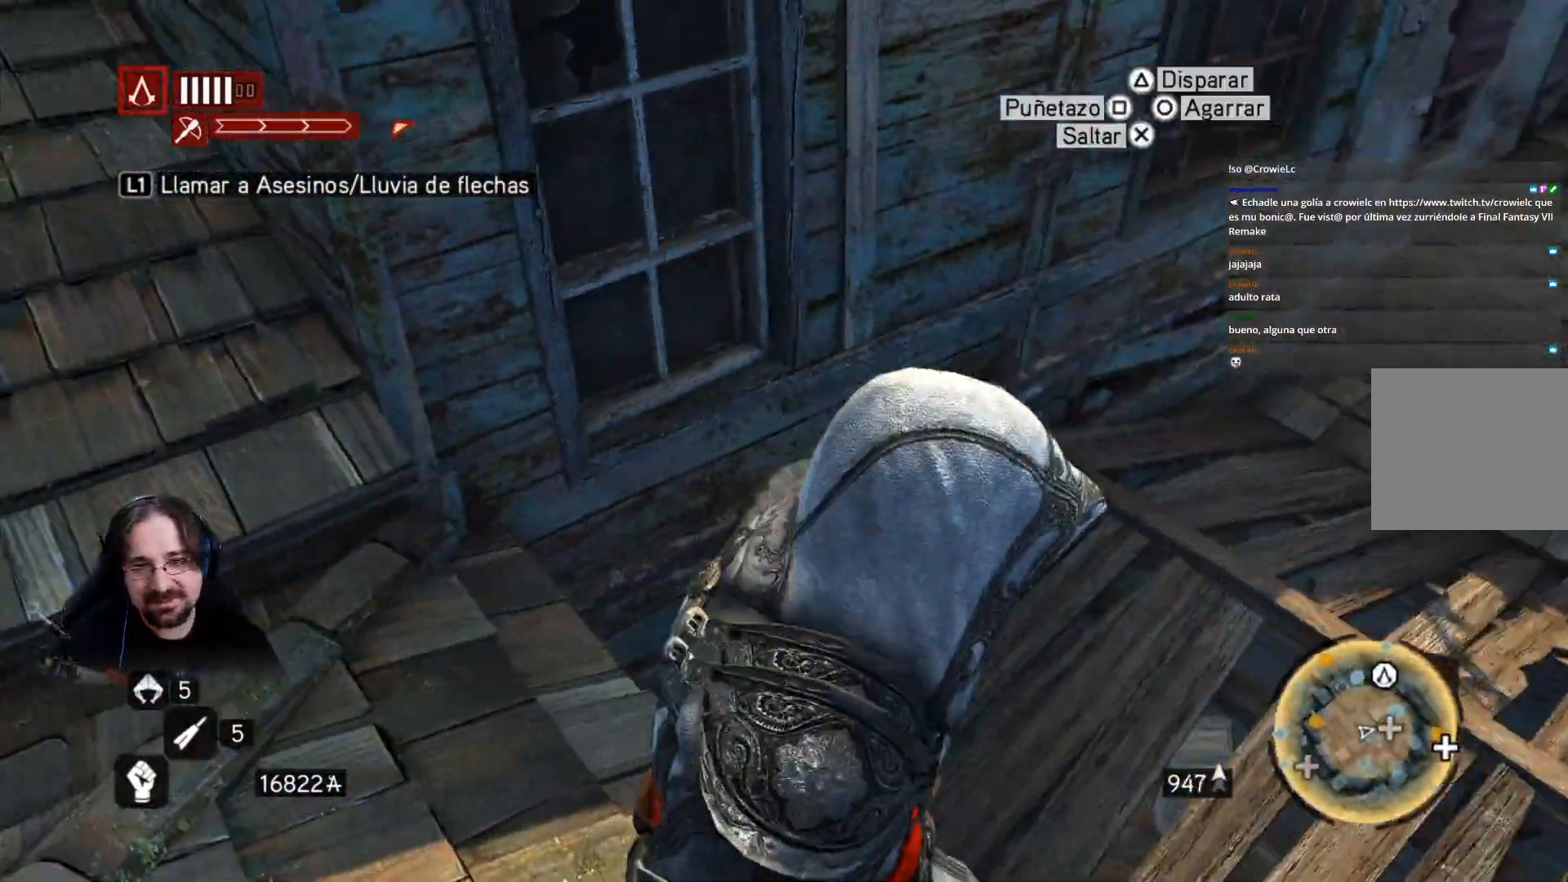
{"buttons": ["R2"], "left_stick": "up-right", "right_stick": "right", "events": [[467, "right_stick", "right"]]}
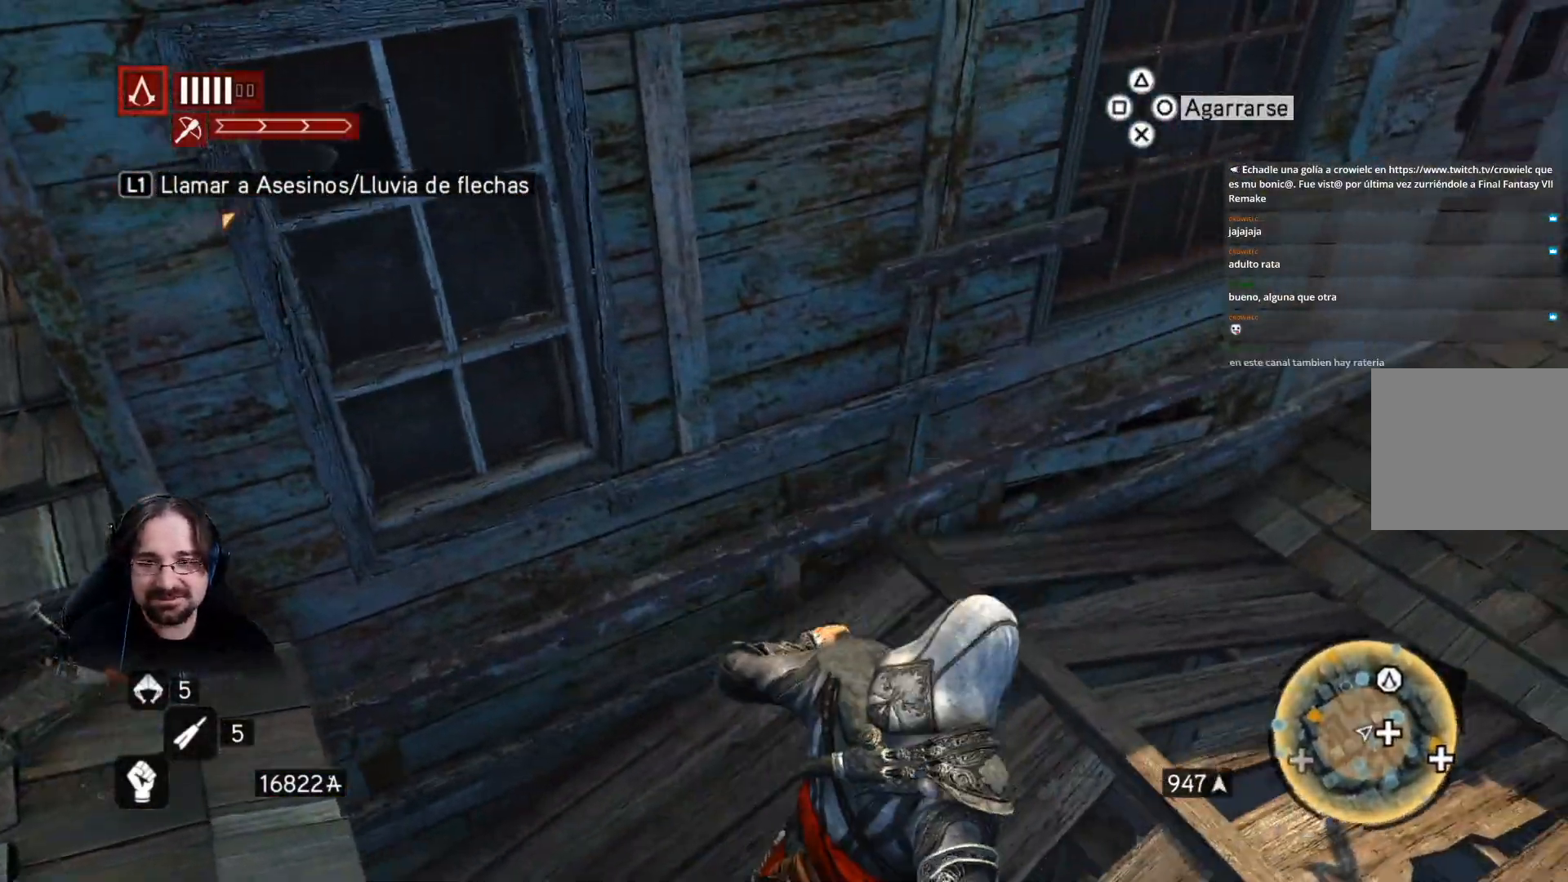
{"buttons": ["R2"], "left_stick": "up-right", "right_stick": "right", "events": []}
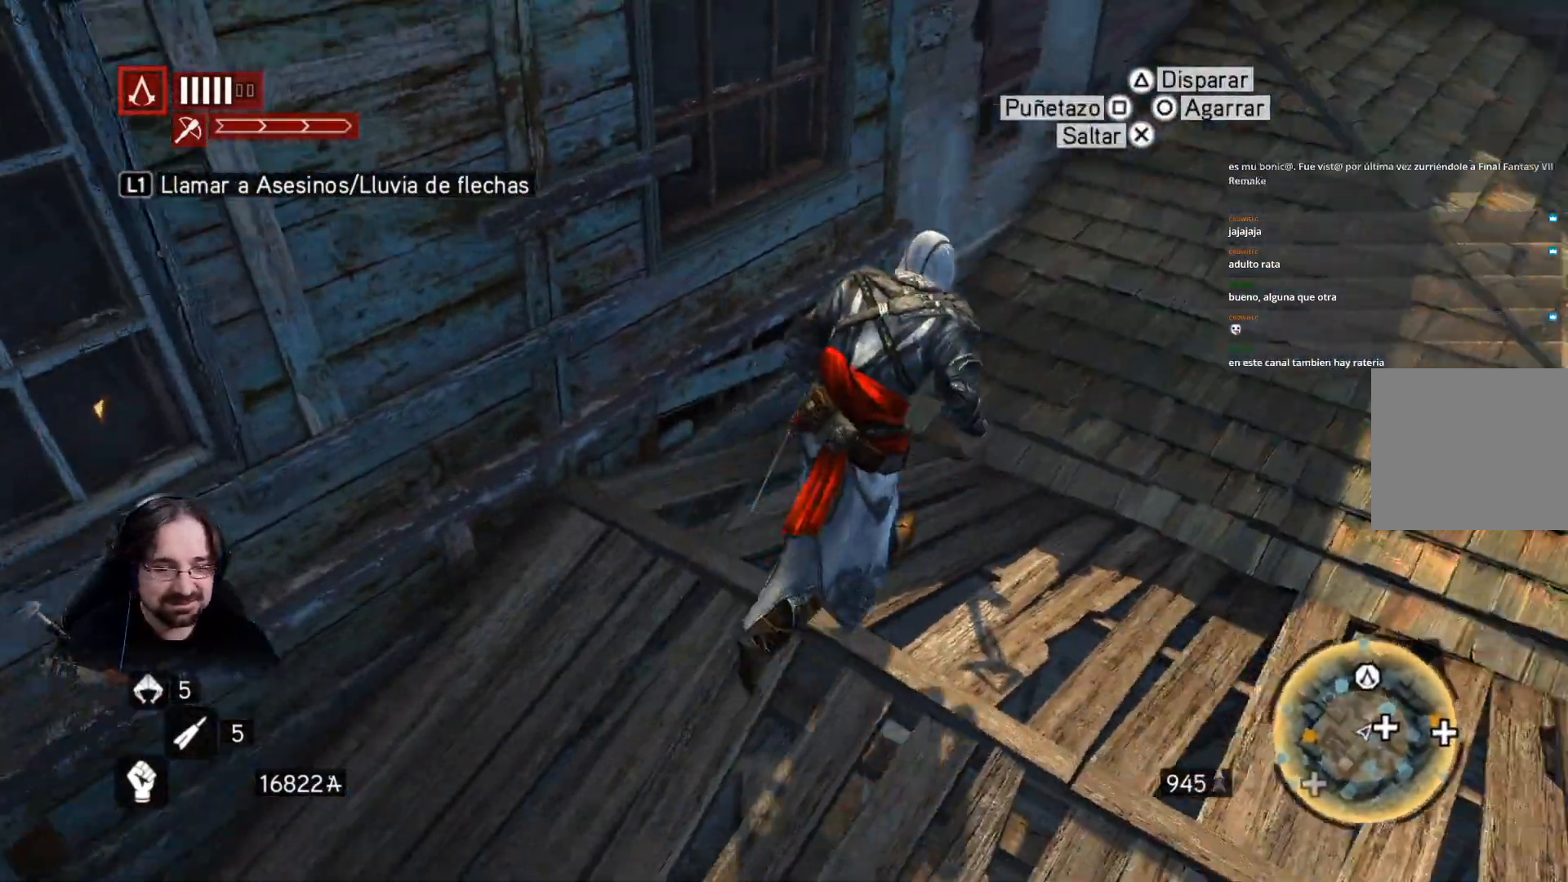
{"buttons": ["R2"], "left_stick": "up-right", "right_stick": "right", "events": [[267, "right_stick", "center"], [333, "right_stick", "right"]]}